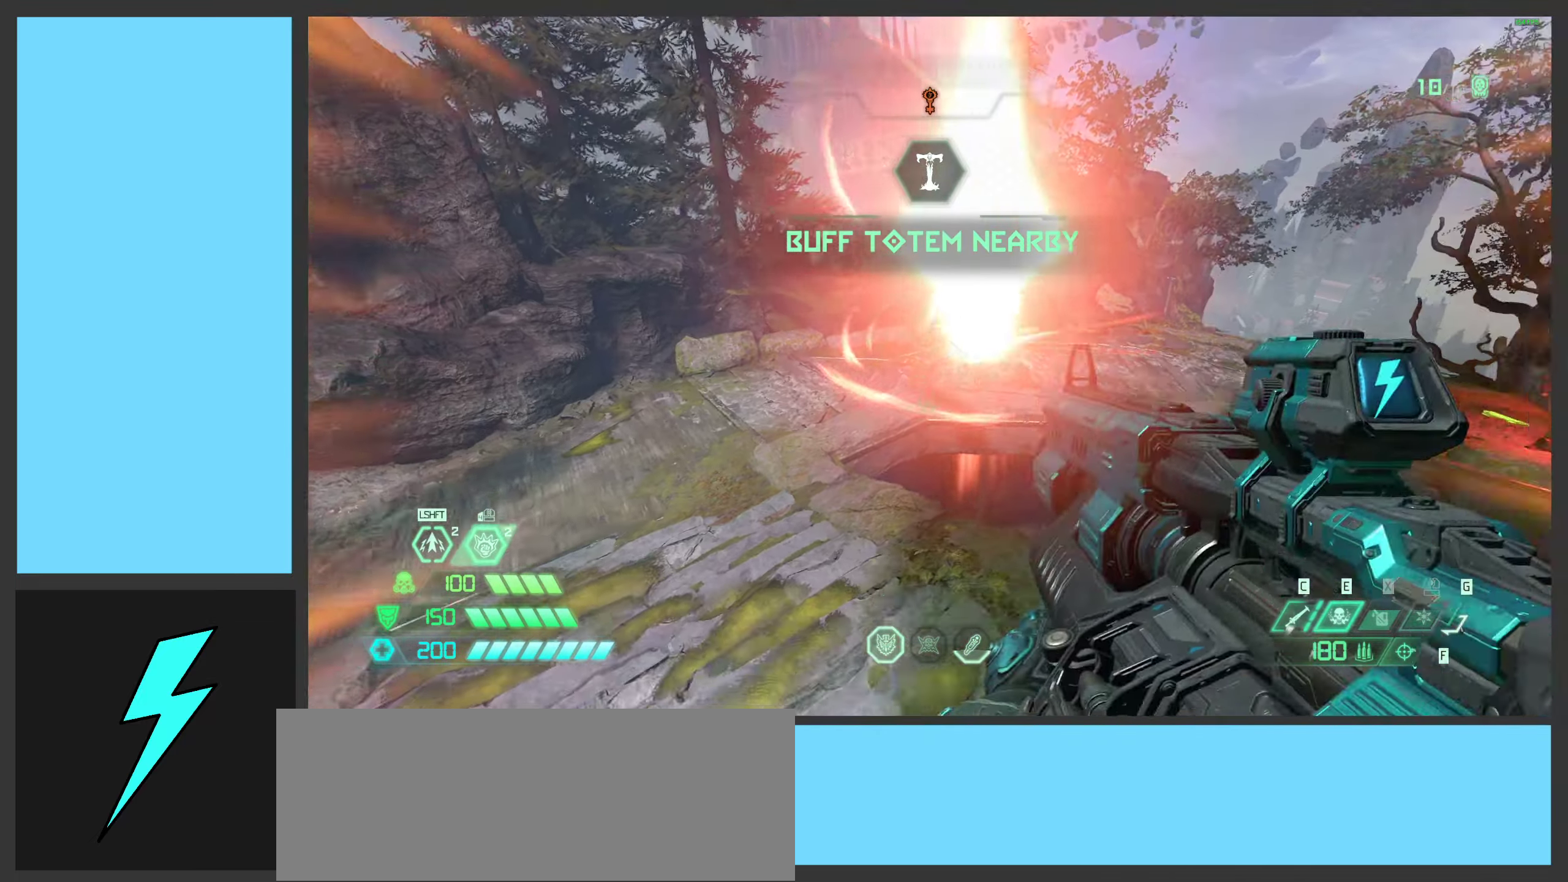
Gameplay with keyboard and mouse; each line is a JSON object with the keys and mouse buttons held at the frame after it. "events" lists presses ("down") and releases ("up") of ".", "/", "0", "1", "2", "3", "4", "5", "6", "7", "8", "9", "a", "alt_l", "alt_r", "b", "c", "caps_lock", "comma", "ctrl", "d", "e", "equals", "f", "g", "h", "i", "j", "k", "l", "lbracket", "m", "minus", "n", "o", "p", "q", "quote", "r", "rbracket", "s", "semicolon", "shift", "space", "super_l", "super_r", "t", "tab", "tilde", "u", "v", "w", "x", "y", "z", "mouse_left", "mouse_wheel", "mouse_right", "mouse_mb4" and "mouse_mb5" between this image and that frame as [ms after this image, input, new state], when the widget could be followed in between. "mouse_left", "mouse_wheel", "mouse_right", "mouse_mb4", "mouse_mb5" = the "left", "wheel", "right", "mb4", "mb5" buttons of the "mouse" list. No other keys are recorded. "wheel" means that the mouse wheel is clicked or scrolled. Mouse movement is not recorded.
{"keys": ["a"], "mouse": [], "events": [[150, "g", "down"], [250, "g", "up"], [367, "mouse_wheel", "down"], [484, "mouse_wheel", "up"]]}
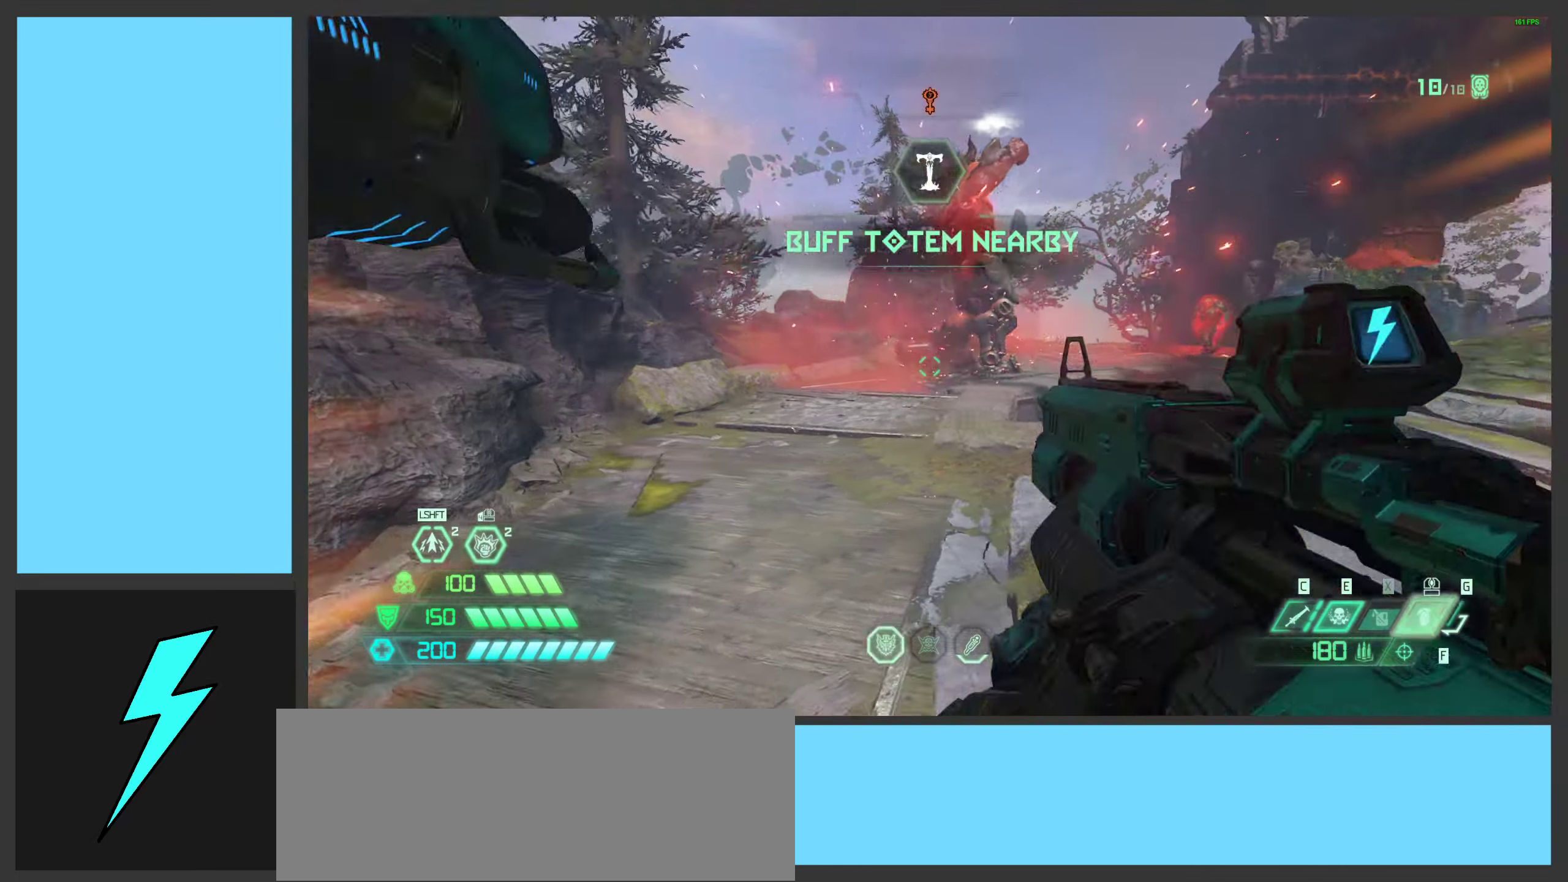
{"keys": ["d", "space"], "mouse": [], "events": [[17, "d", "down"], [17, "w", "down"], [50, "a", "up"], [184, "w", "up"], [267, "mouse_right", "down"], [284, "mouse_left", "down"], [350, "q", "down"], [434, "mouse_left", "up"], [434, "mouse_right", "up"], [450, "q", "up"], [467, "space", "down"]]}
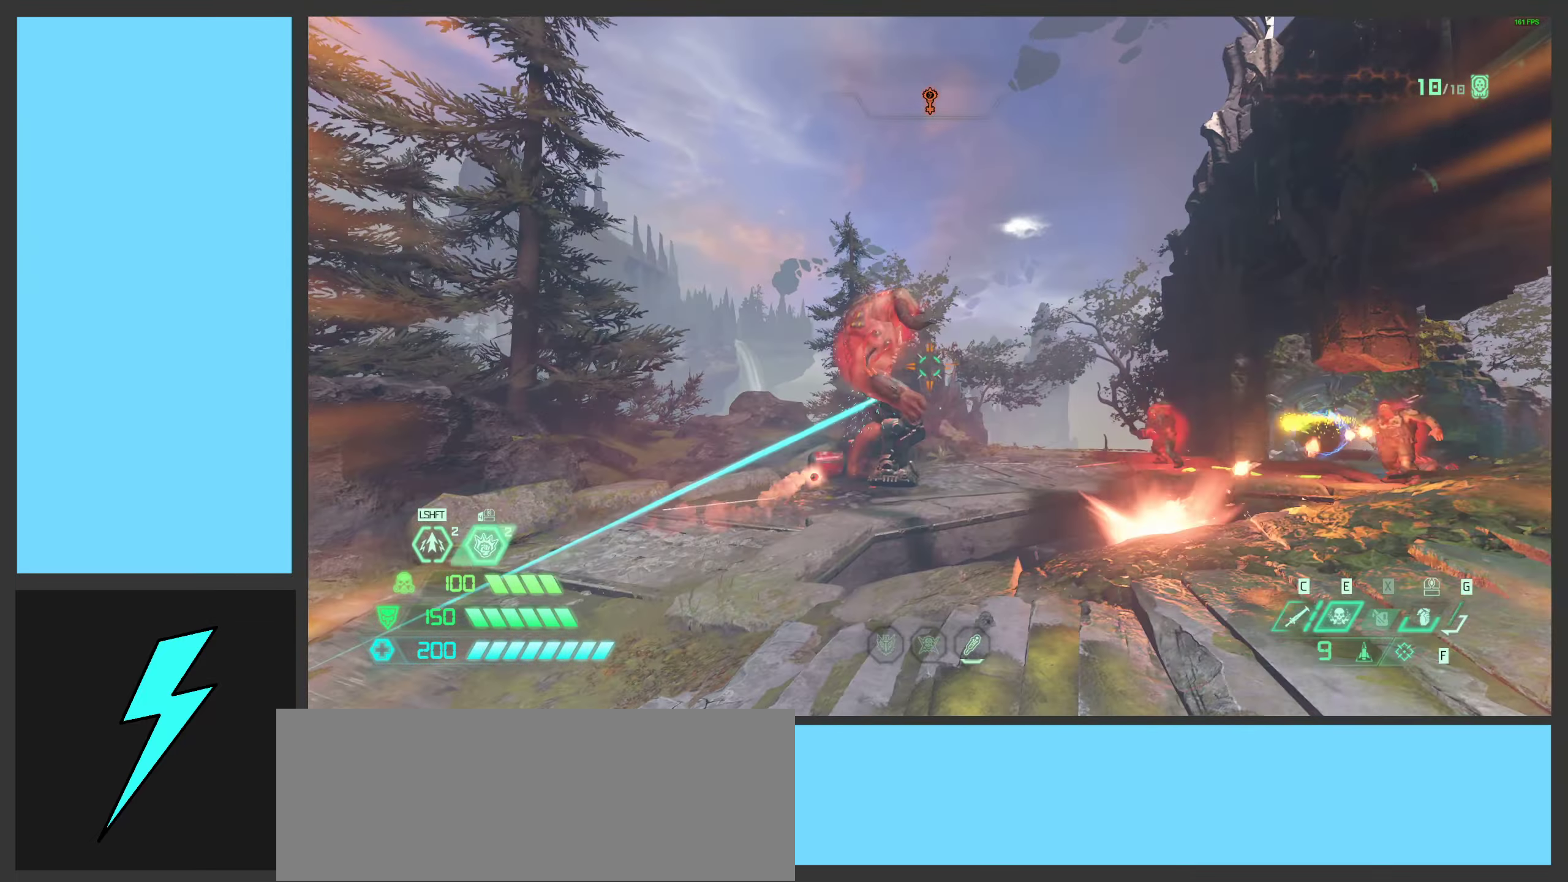
{"keys": ["a"], "mouse": ["right"], "events": [[50, "mouse_left", "down"], [150, "space", "up"], [167, "s", "down"], [200, "mouse_right", "down"], [234, "mouse_left", "up"], [284, "space", "down"], [350, "mouse_left", "down"], [384, "a", "down"], [400, "d", "up"], [417, "s", "up"], [467, "mouse_left", "up"], [467, "space", "up"]]}
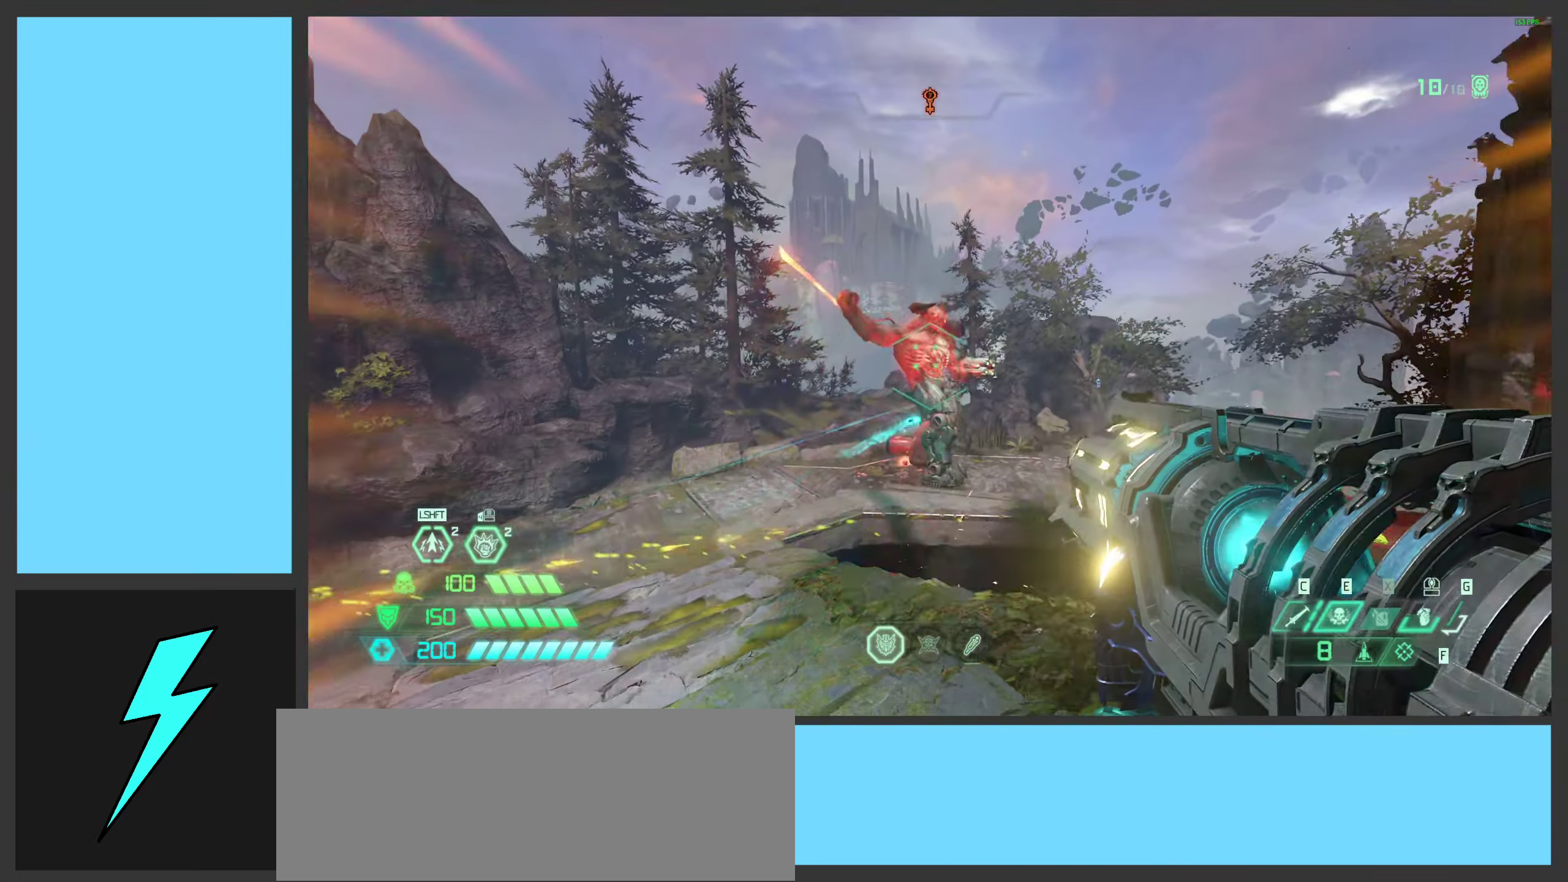
{"keys": ["a"], "mouse": ["left", "right"], "events": [[50, "mouse_left", "down"], [167, "mouse_left", "up"], [250, "mouse_left", "down"], [300, "space", "down"], [350, "mouse_left", "up"], [434, "mouse_left", "down"], [434, "space", "up"]]}
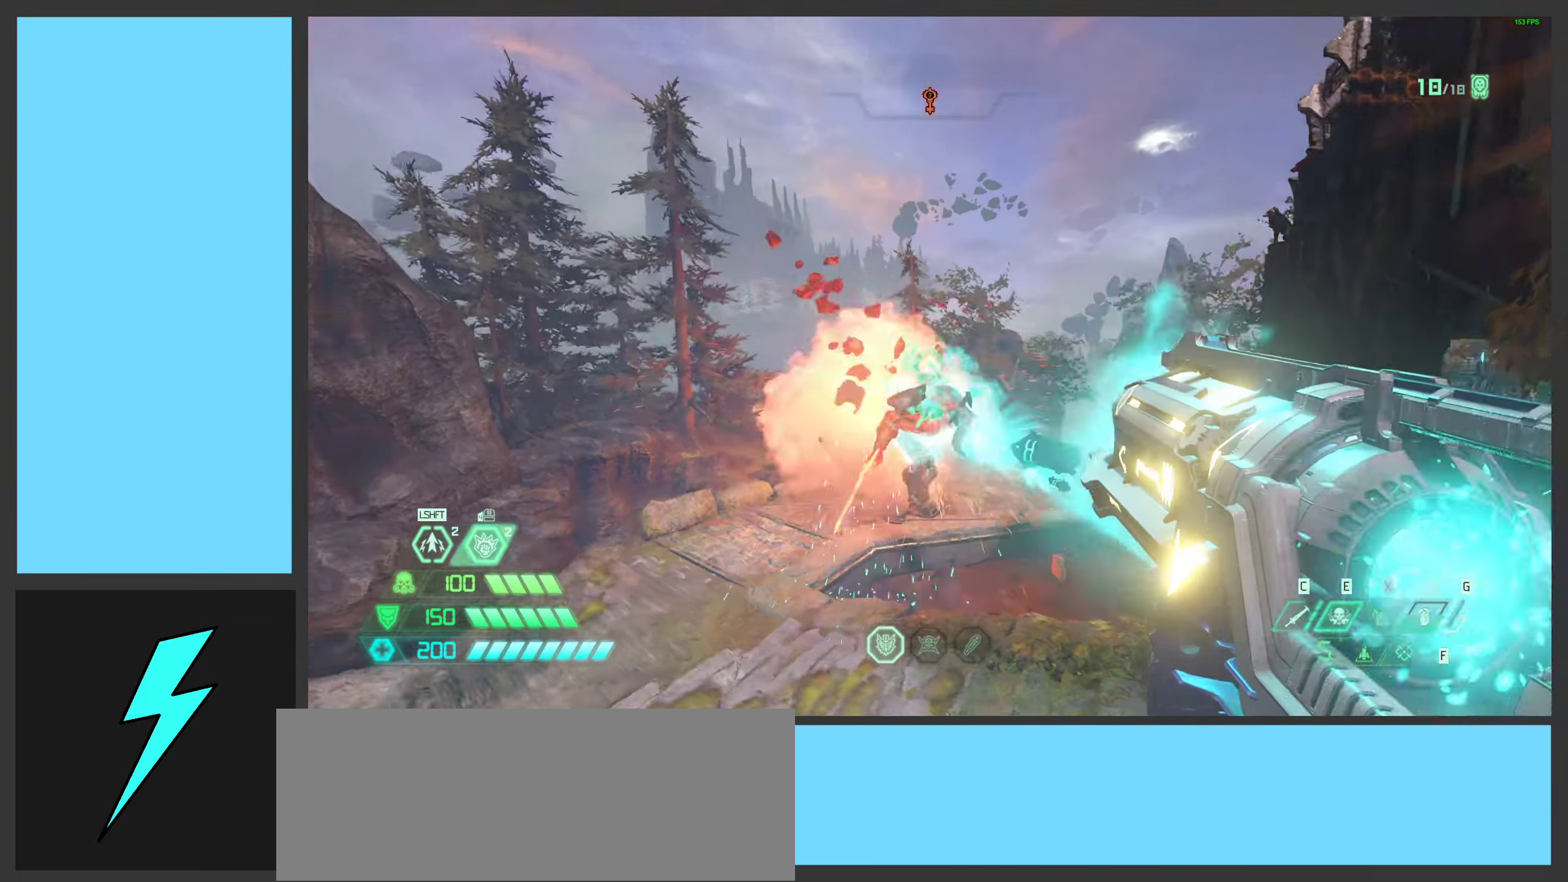
{"keys": ["a", "w"], "mouse": ["left", "right"], "events": [[50, "mouse_left", "up"], [134, "mouse_left", "down"], [217, "mouse_left", "up"], [300, "mouse_left", "down"], [400, "mouse_left", "up"], [450, "w", "down"], [484, "mouse_left", "down"]]}
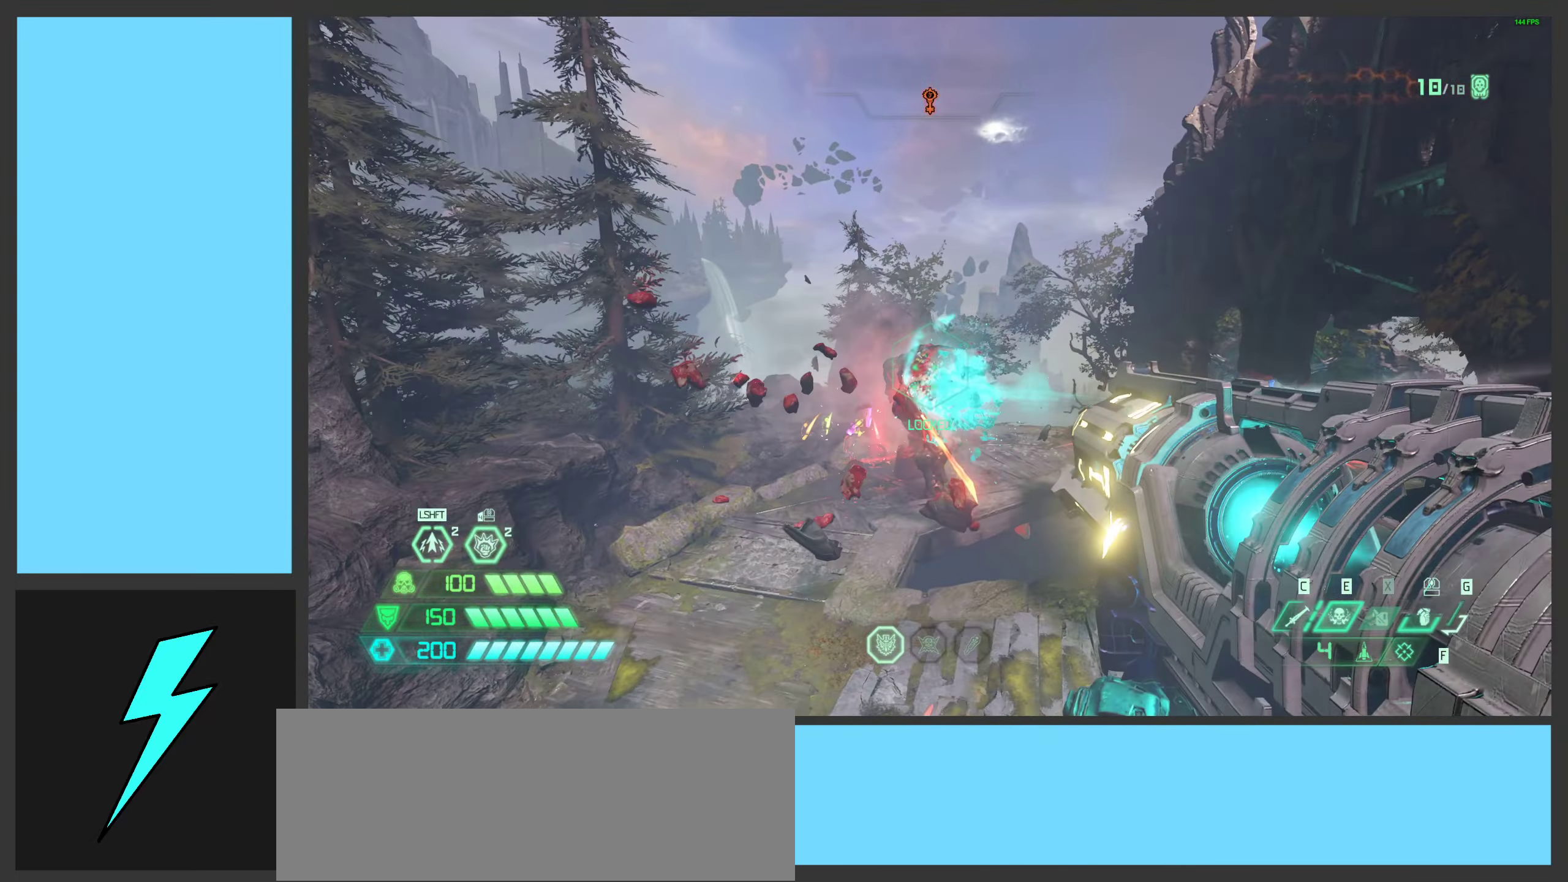
{"keys": ["d"], "mouse": [], "events": [[84, "mouse_left", "up"], [100, "w", "up"], [167, "mouse_left", "down"], [300, "mouse_left", "up"], [334, "d", "down"], [334, "mouse_right", "up"], [350, "a", "up"]]}
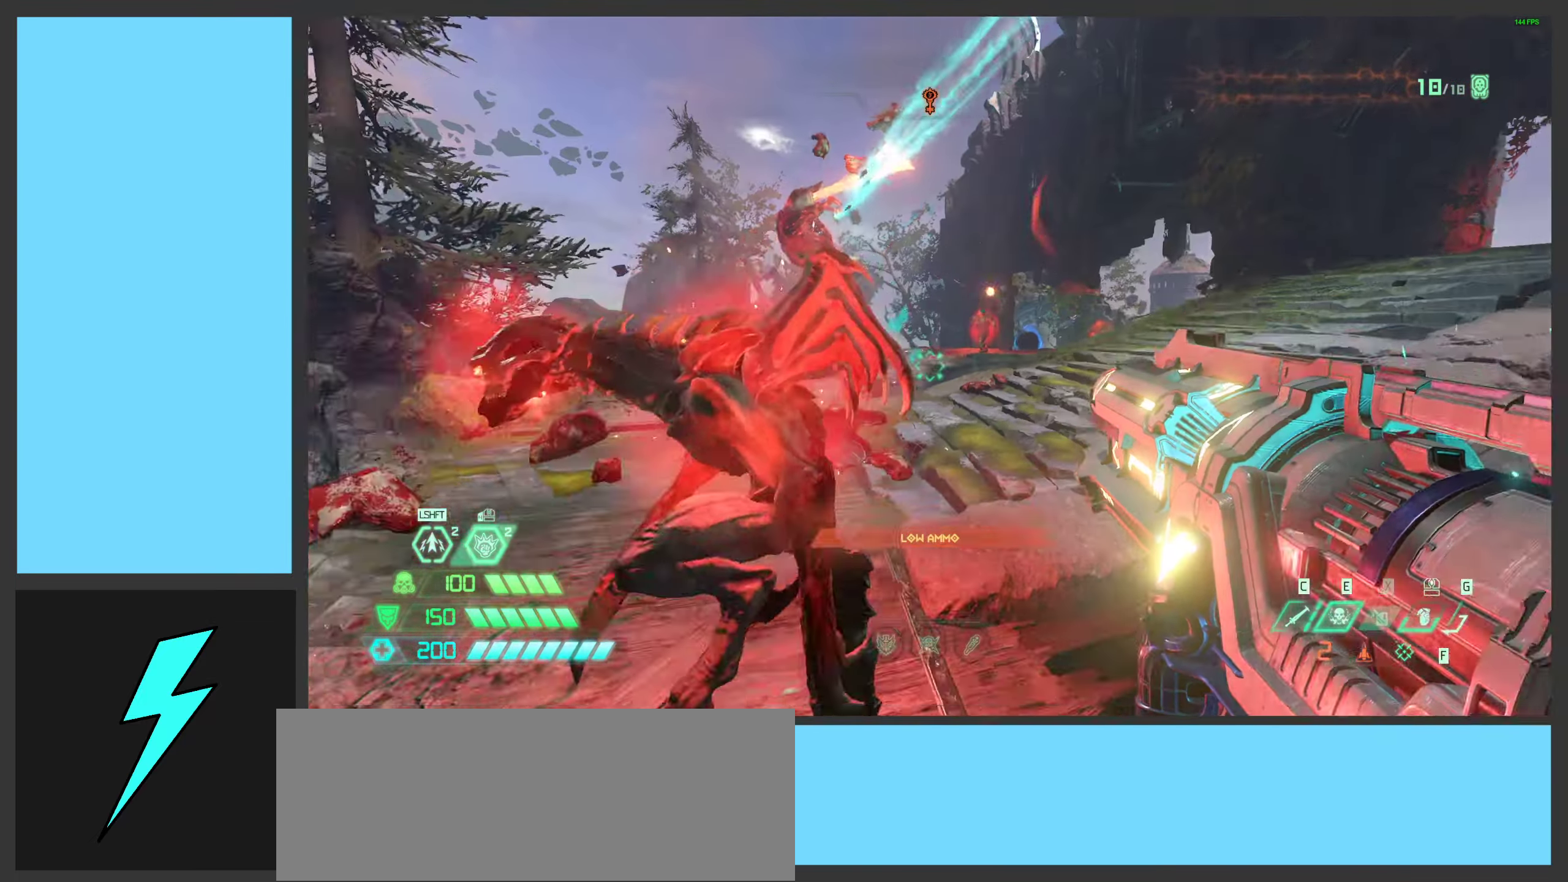
{"keys": ["w"], "mouse": [], "events": [[100, "2", "down"], [100, "space", "down"], [184, "2", "up"], [300, "space", "up"], [367, "w", "down"], [434, "d", "up"]]}
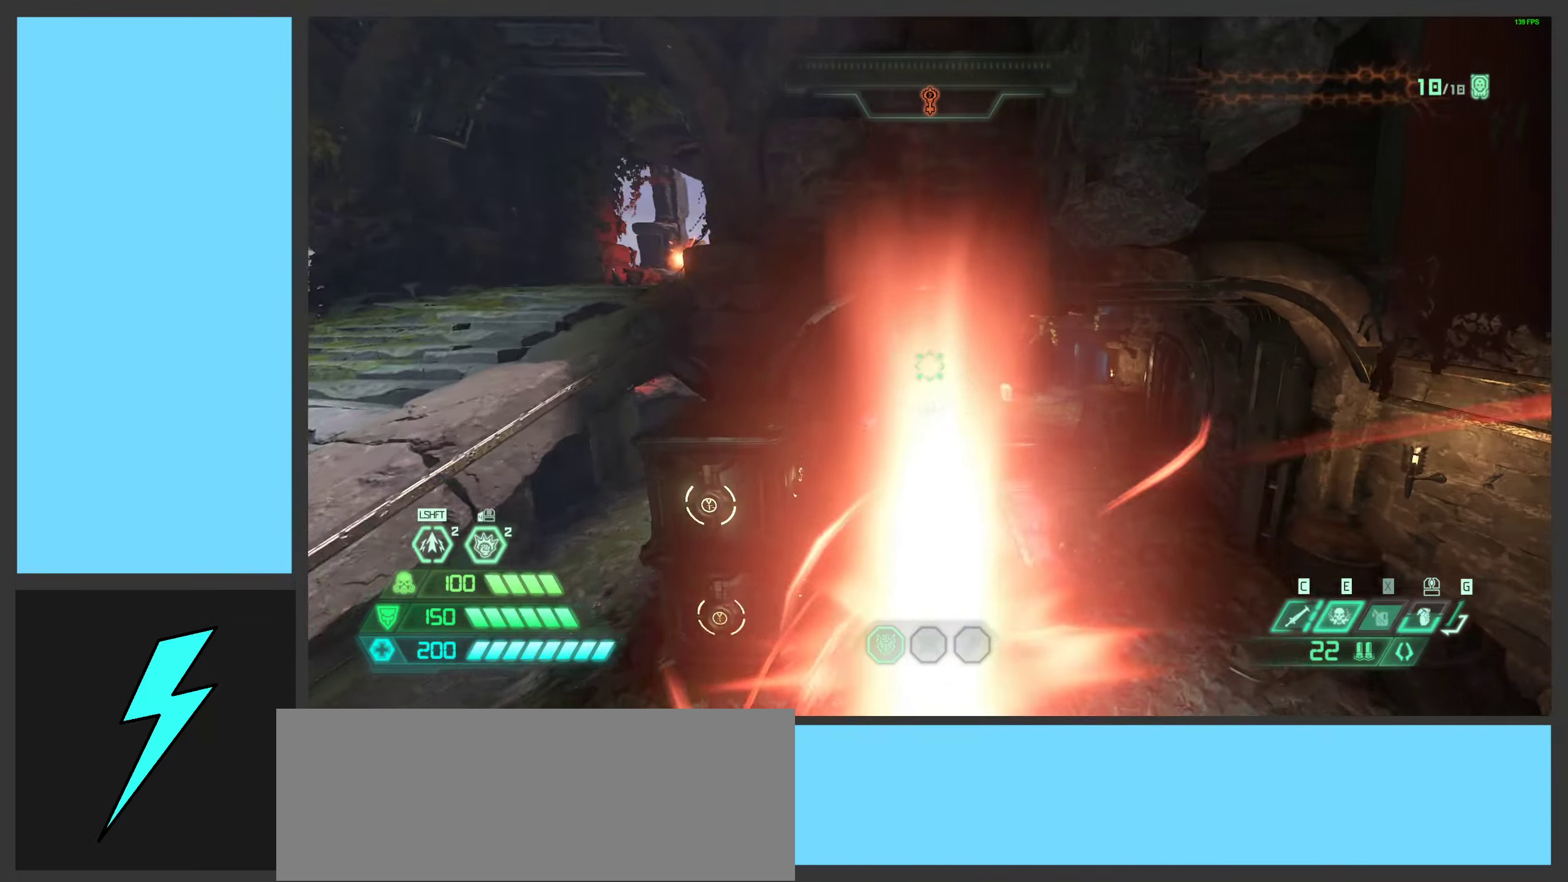
{"keys": ["d", "w"], "mouse": [], "events": [[34, "space", "down"], [200, "d", "down"], [234, "space", "up"]]}
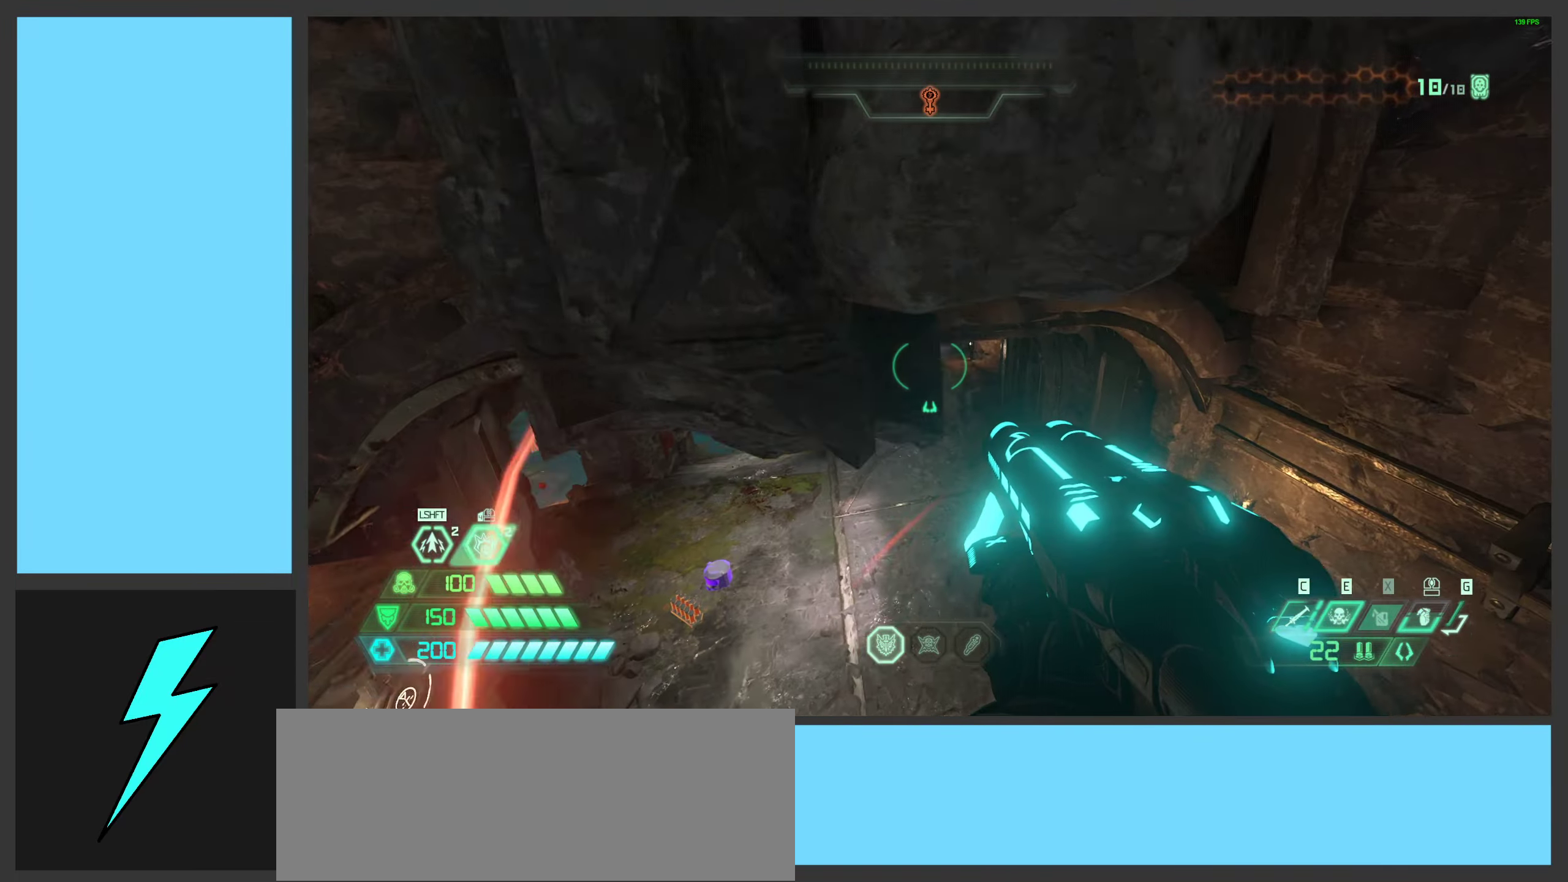
{"keys": ["w"], "mouse": [], "events": [[167, "d", "up"]]}
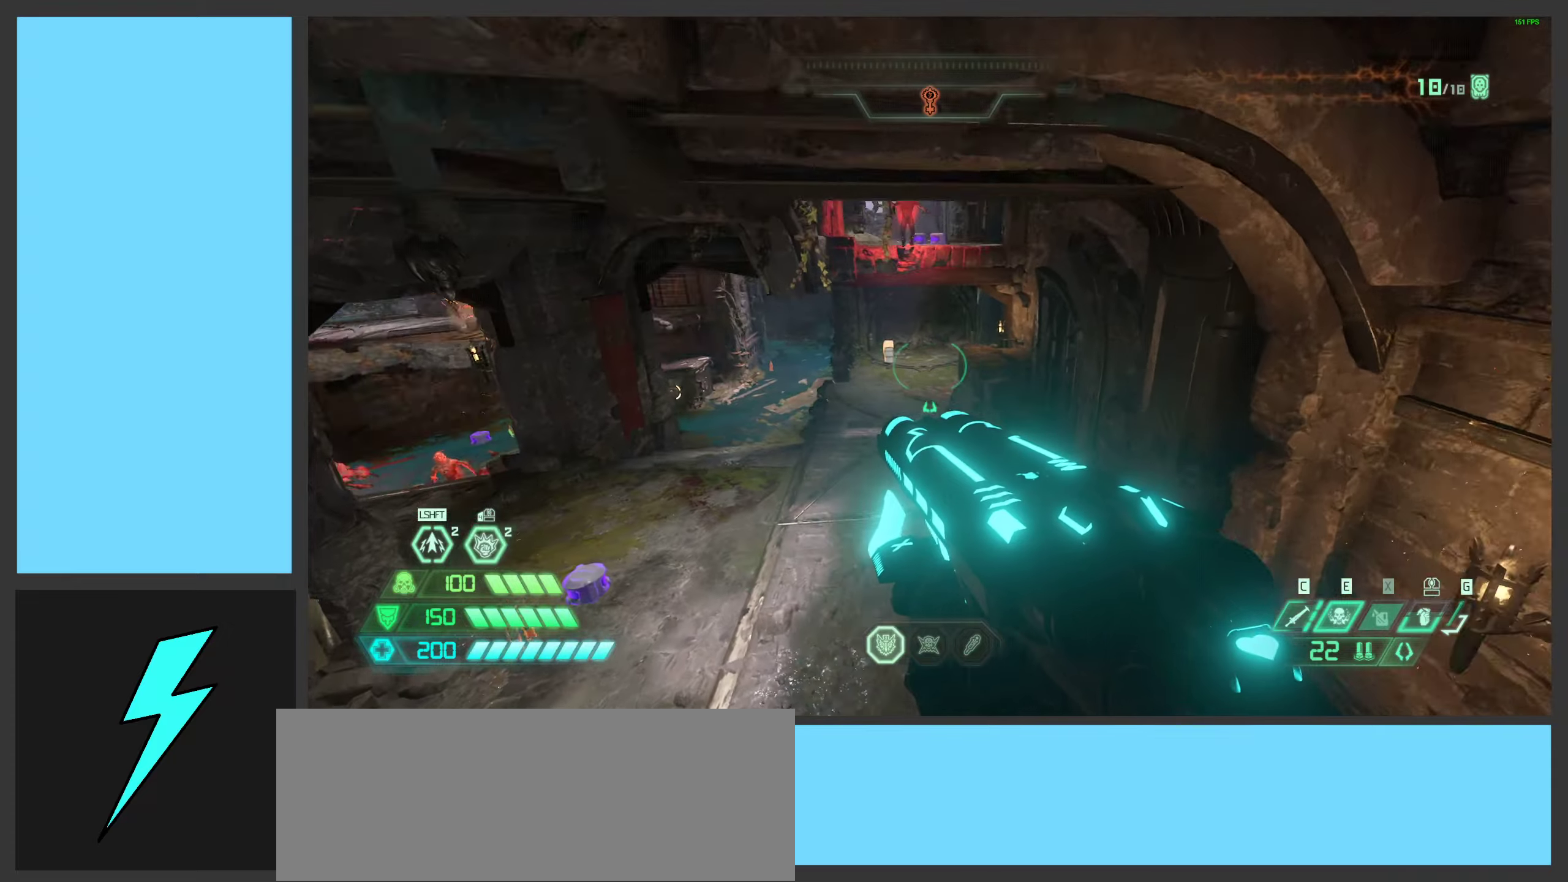
{"keys": [], "mouse": [], "events": [[116, "shift", "down"], [283, "shift", "up"], [433, "w", "up"]]}
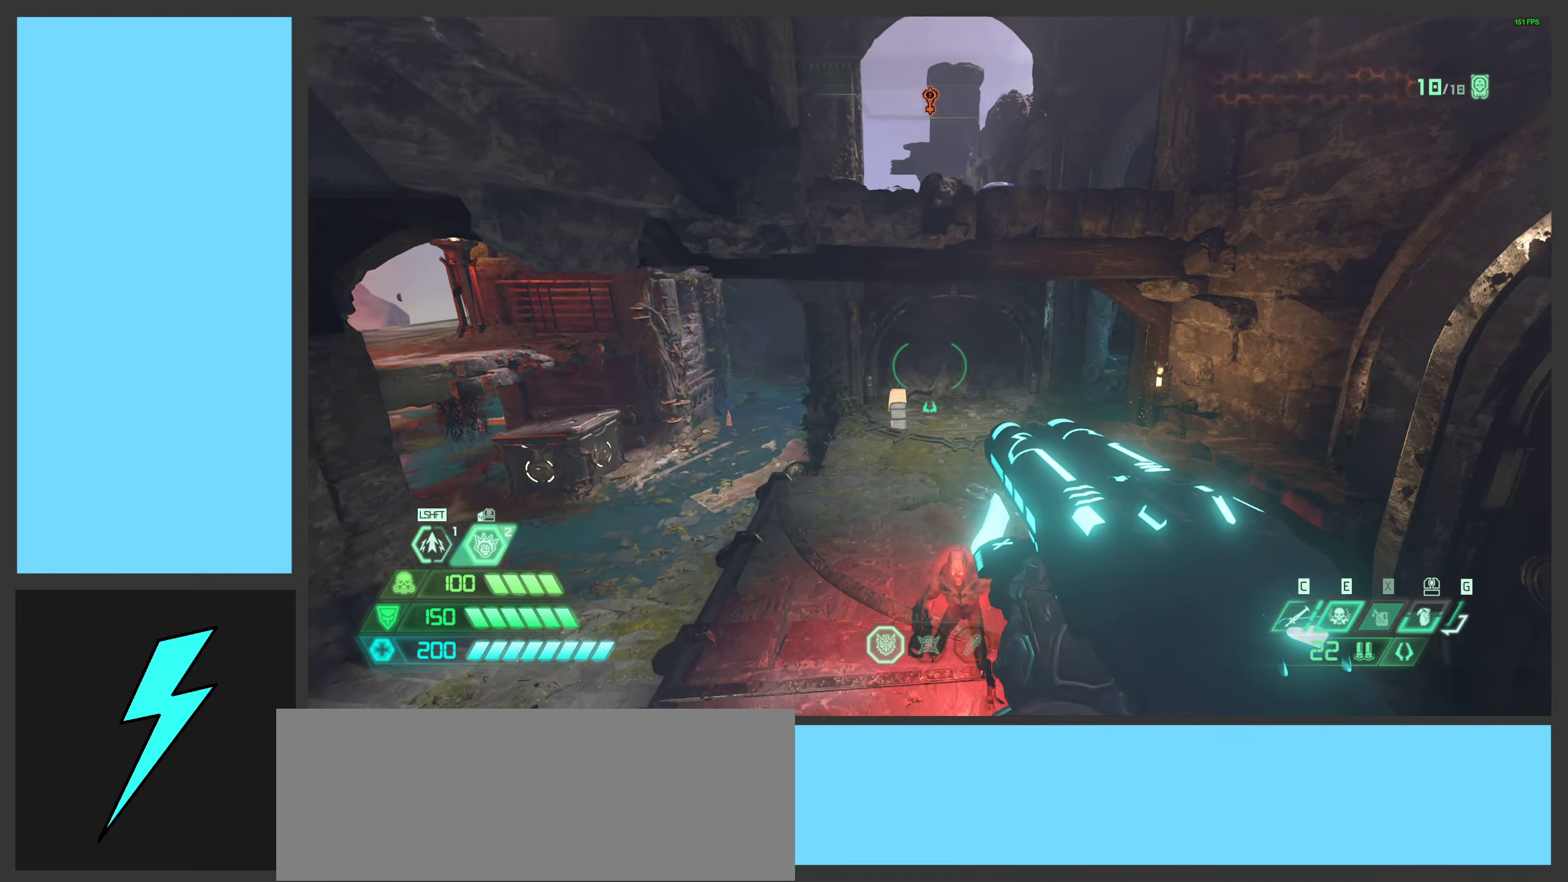
{"keys": ["d", "space", "w"], "mouse": [], "events": [[50, "w", "down"], [66, "w", "up"], [200, "d", "down"], [333, "w", "down"], [500, "space", "down"]]}
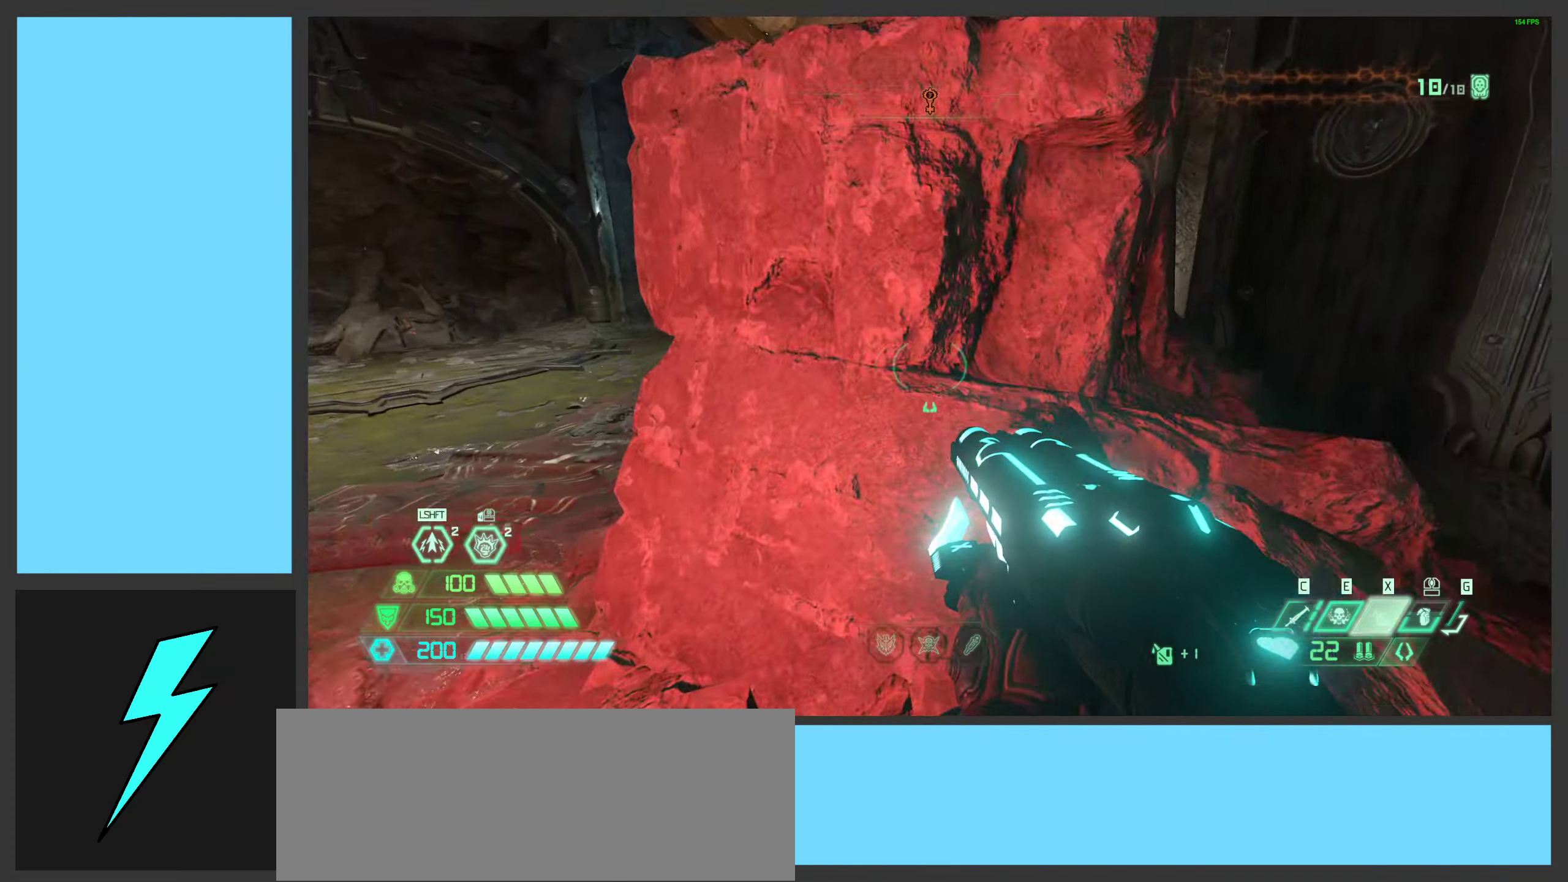
{"keys": ["w"], "mouse": [], "events": [[16, "d", "up"], [166, "space", "up"]]}
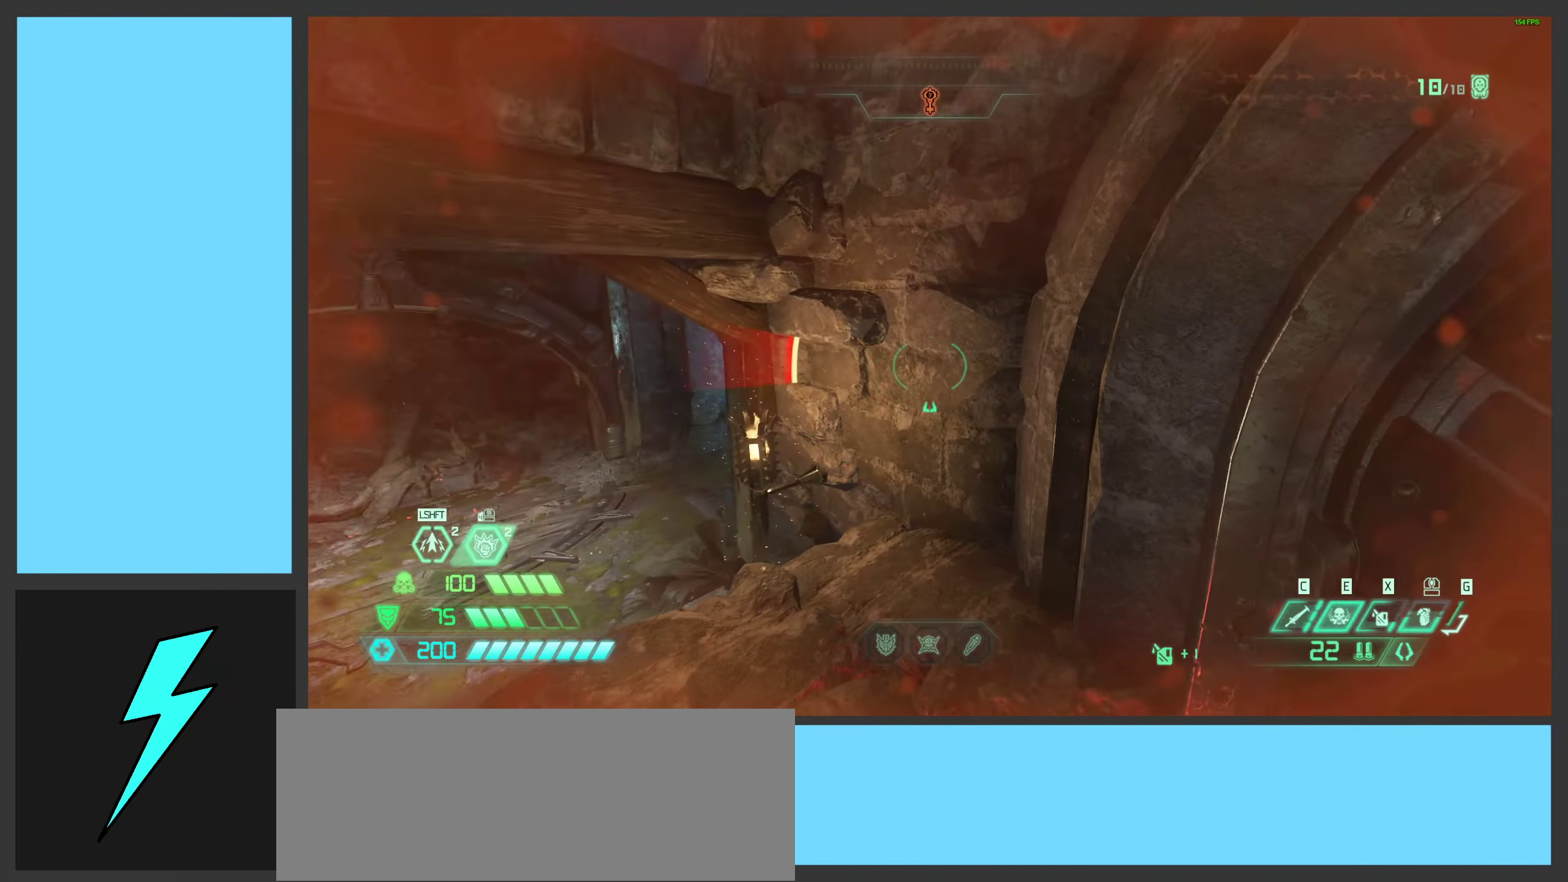
{"keys": ["w"], "mouse": [], "events": [[50, "space", "down"], [183, "space", "up"], [283, "space", "down"], [416, "space", "up"]]}
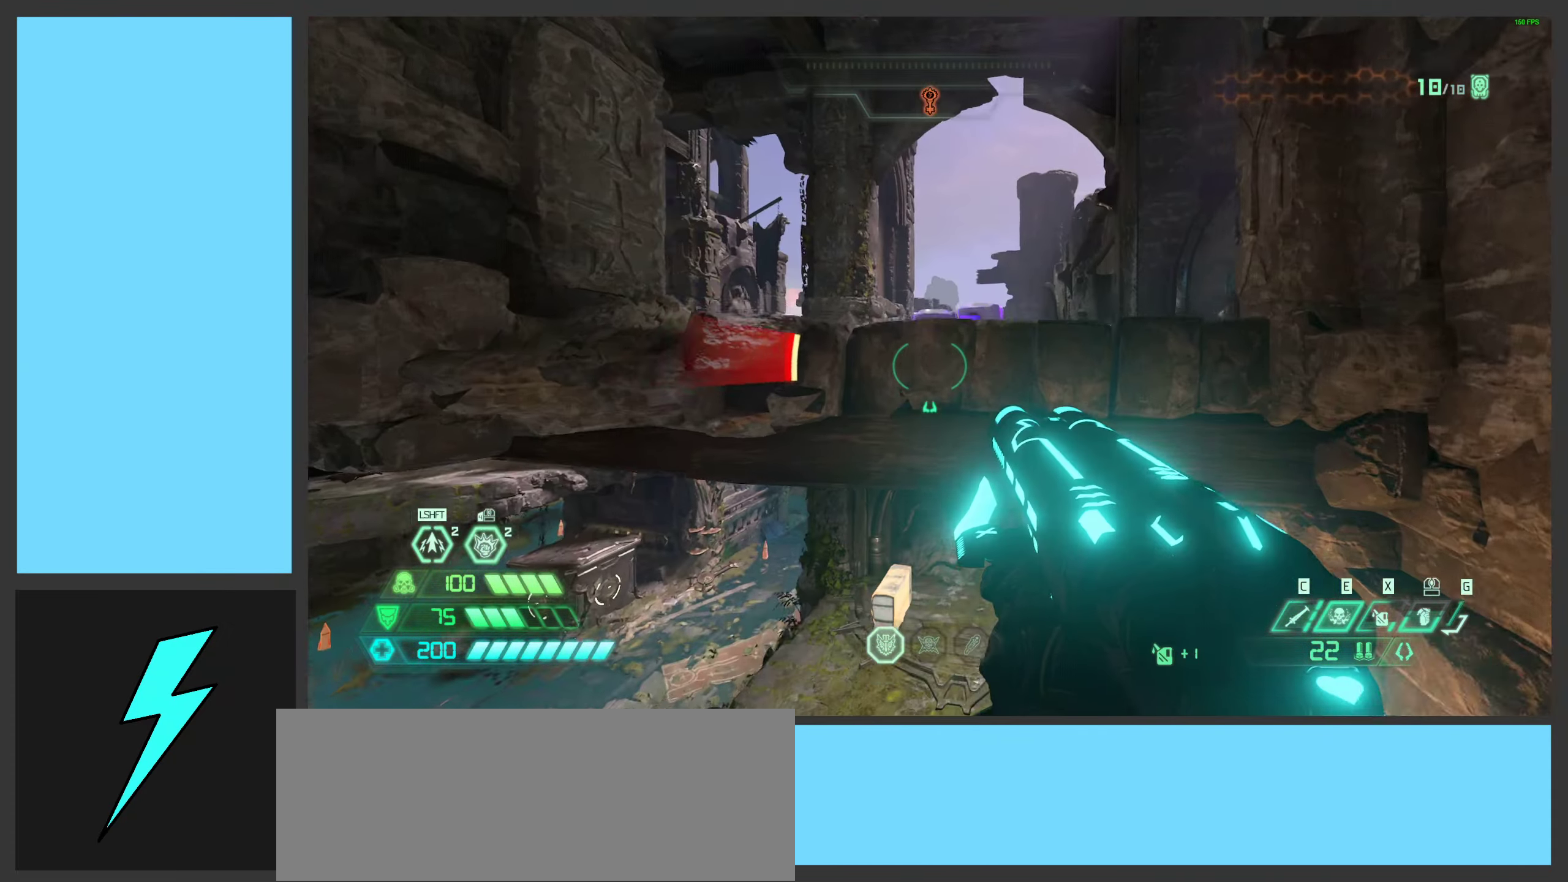
{"keys": ["w"], "mouse": [], "events": [[16, "space", "down"], [183, "space", "up"]]}
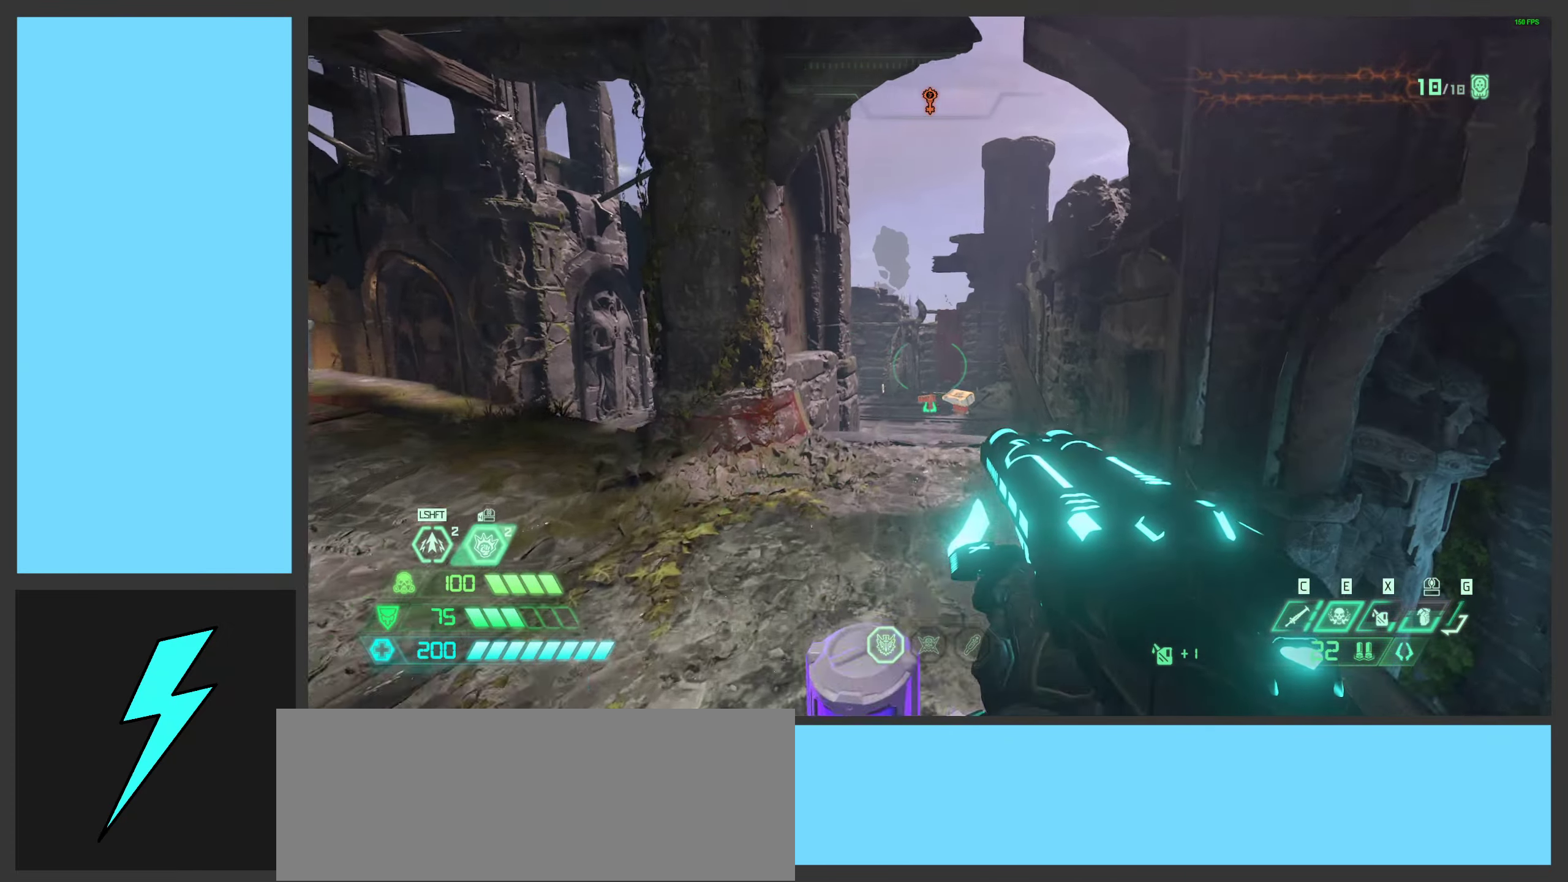
{"keys": ["d"], "mouse": [], "events": [[66, "d", "down"], [133, "w", "up"], [300, "w", "down"], [450, "w", "up"]]}
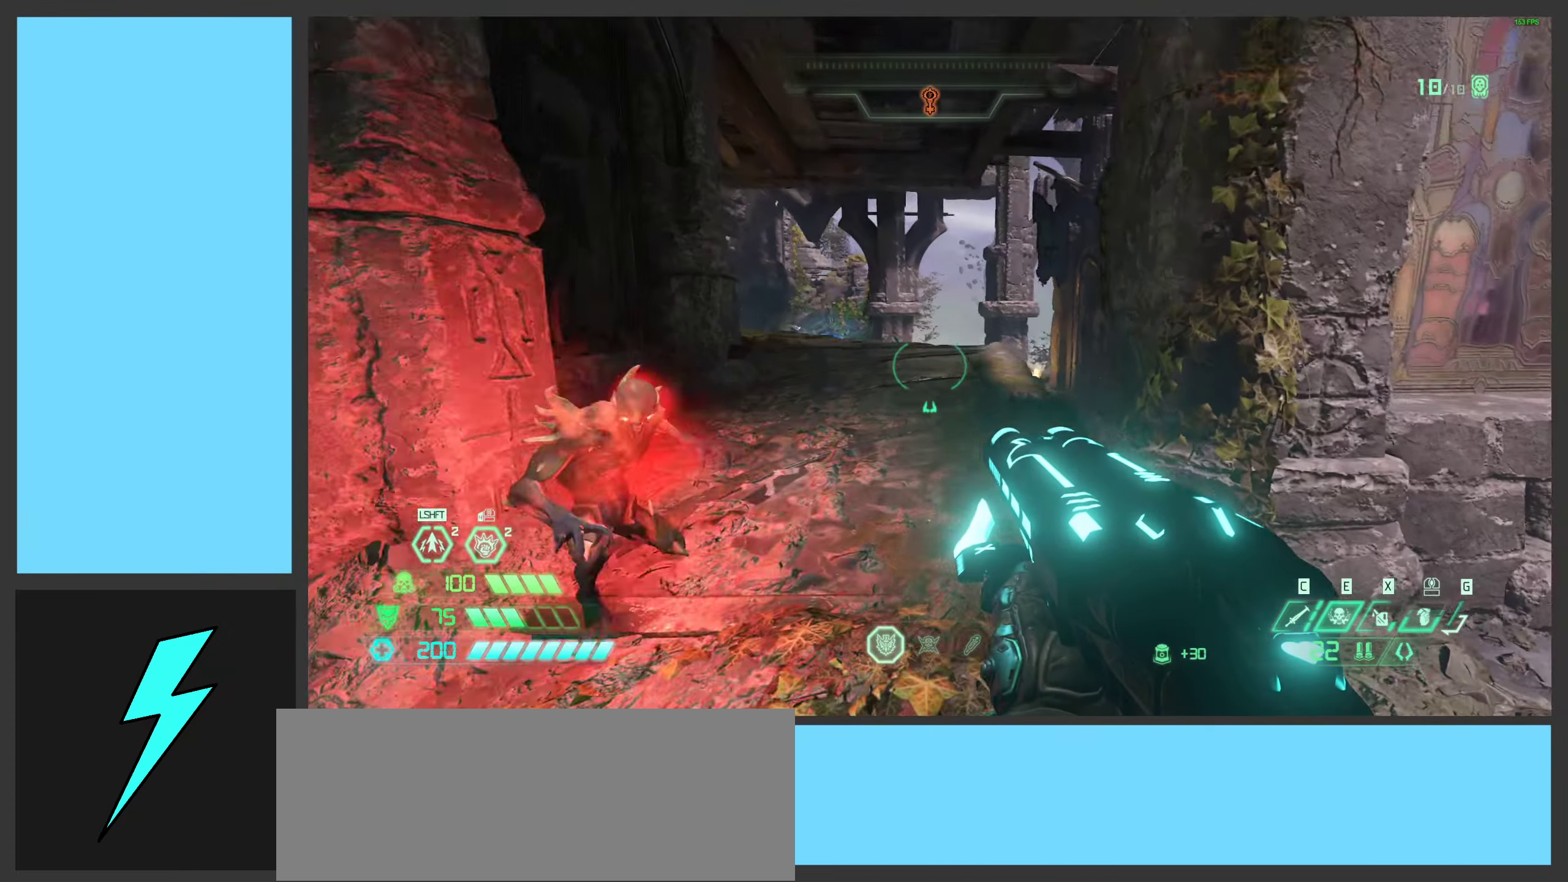
{"keys": ["d", "w"], "mouse": [], "events": [[150, "w", "down"], [166, "shift", "down"], [300, "shift", "up"]]}
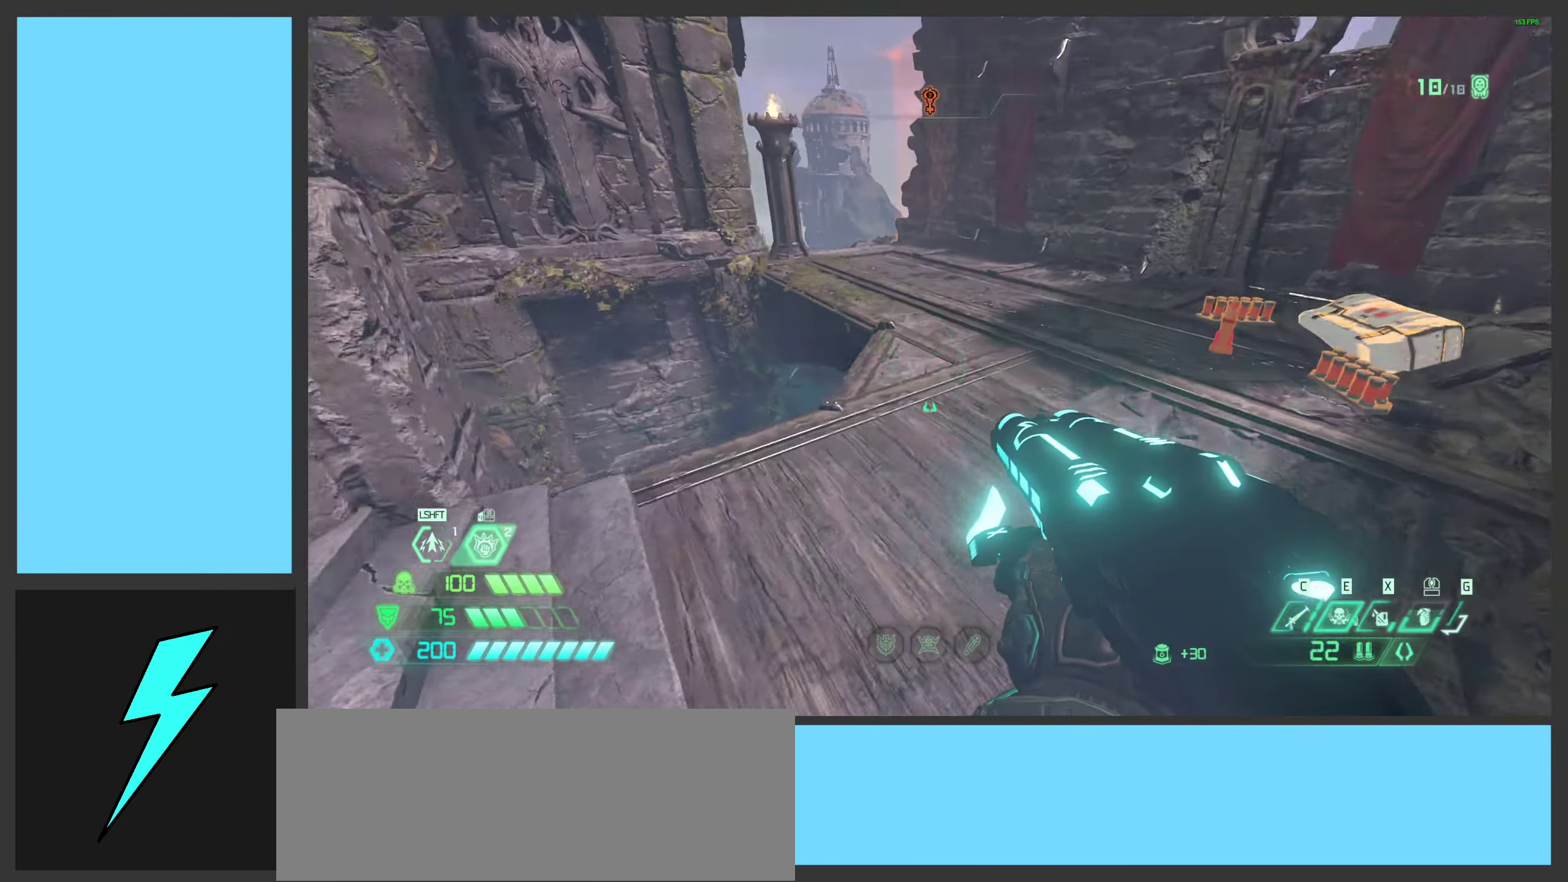
{"keys": ["d", "w"], "mouse": [], "events": [[316, "shift", "down"], [466, "shift", "up"]]}
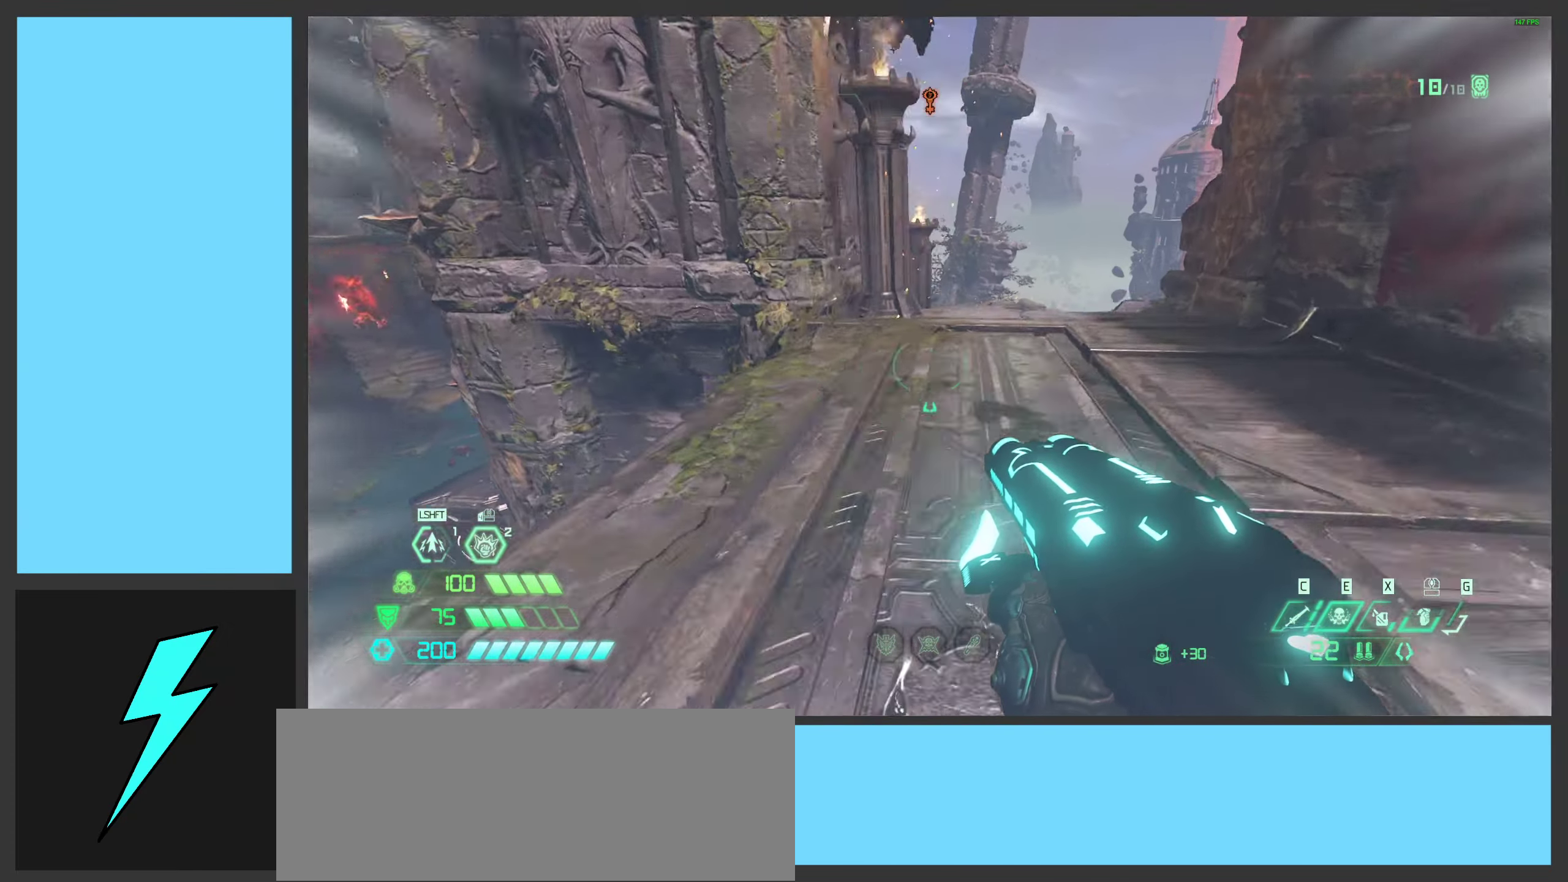
{"keys": ["a", "w"], "mouse": [], "events": [[16, "d", "up"], [200, "shift", "down"], [350, "shift", "up"], [466, "a", "down"]]}
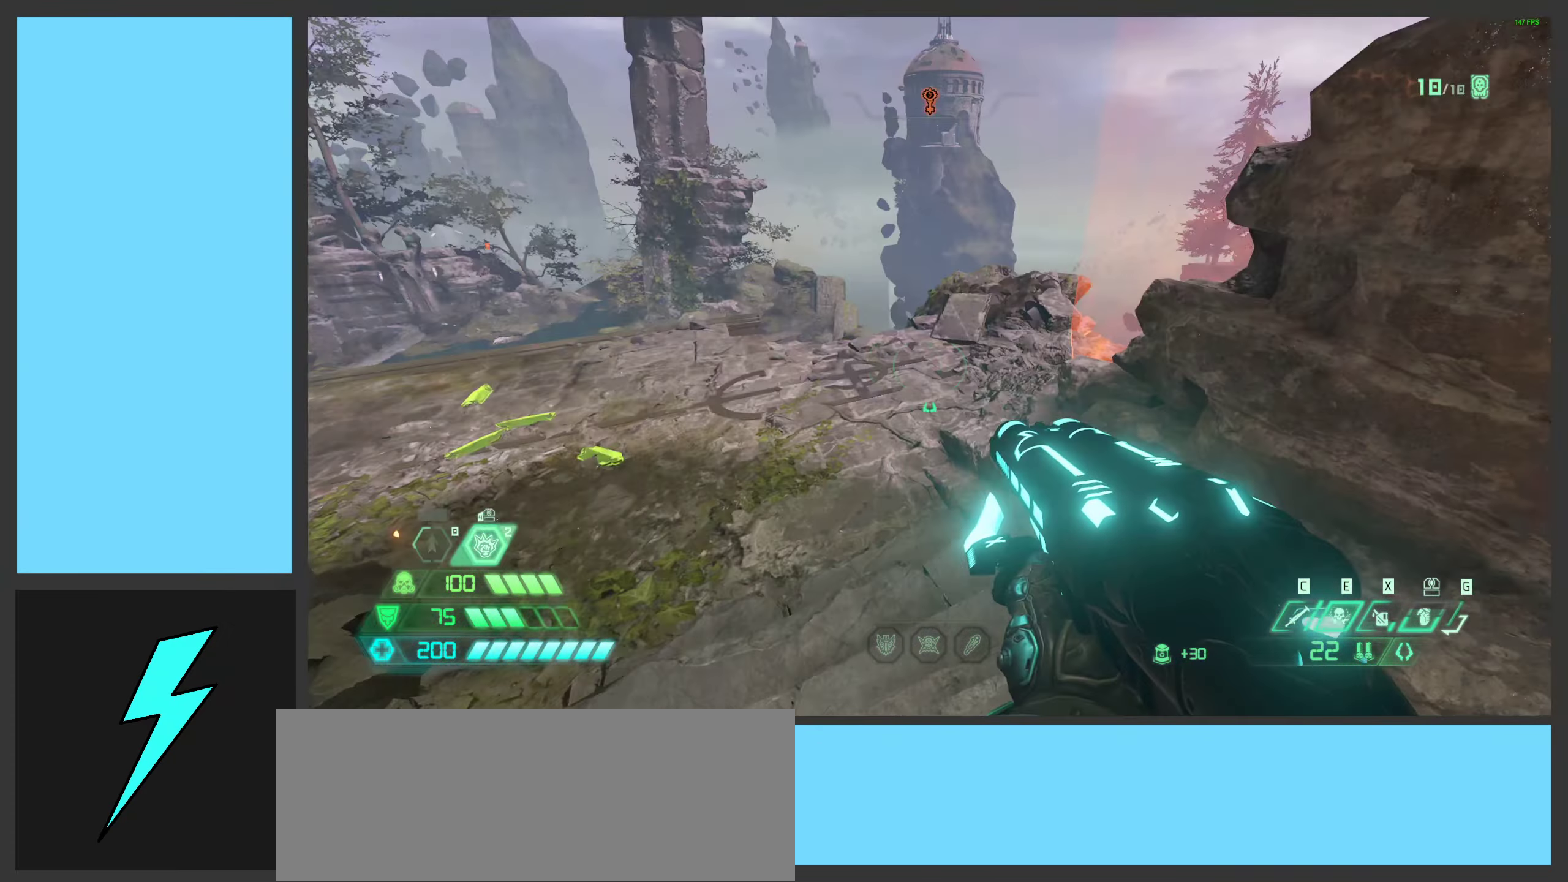
{"keys": ["d", "w"], "mouse": [], "events": [[250, "a", "up"], [300, "d", "down"]]}
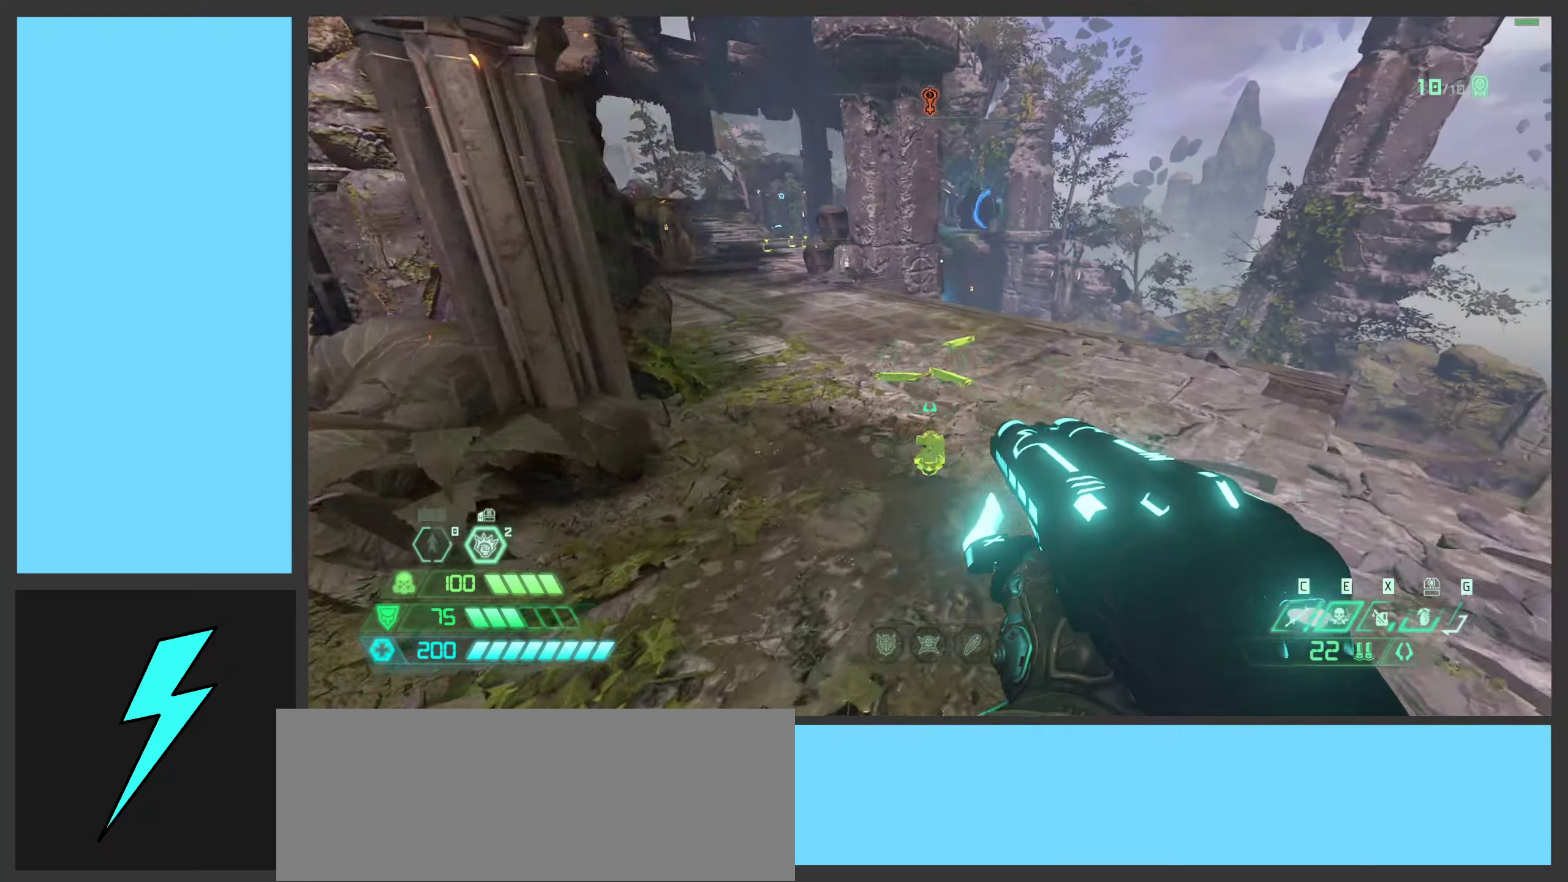
{"keys": ["d"], "mouse": [], "events": [[183, "space", "down"], [283, "w", "up"], [350, "space", "up"]]}
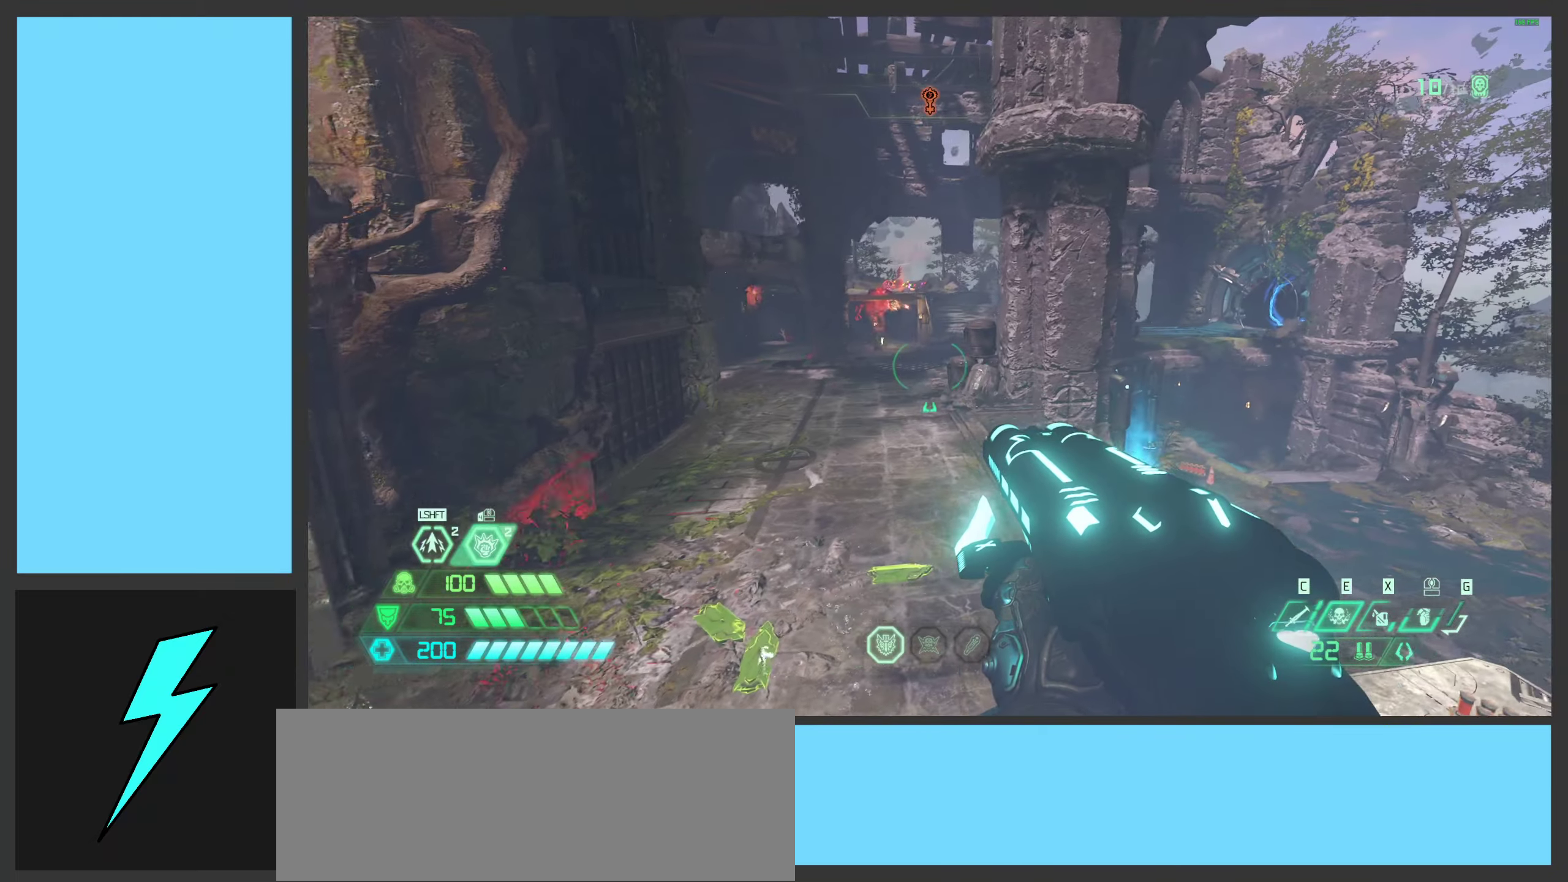
{"keys": ["d", "w"], "mouse": [], "events": [[183, "space", "down"], [200, "w", "down"], [400, "space", "up"]]}
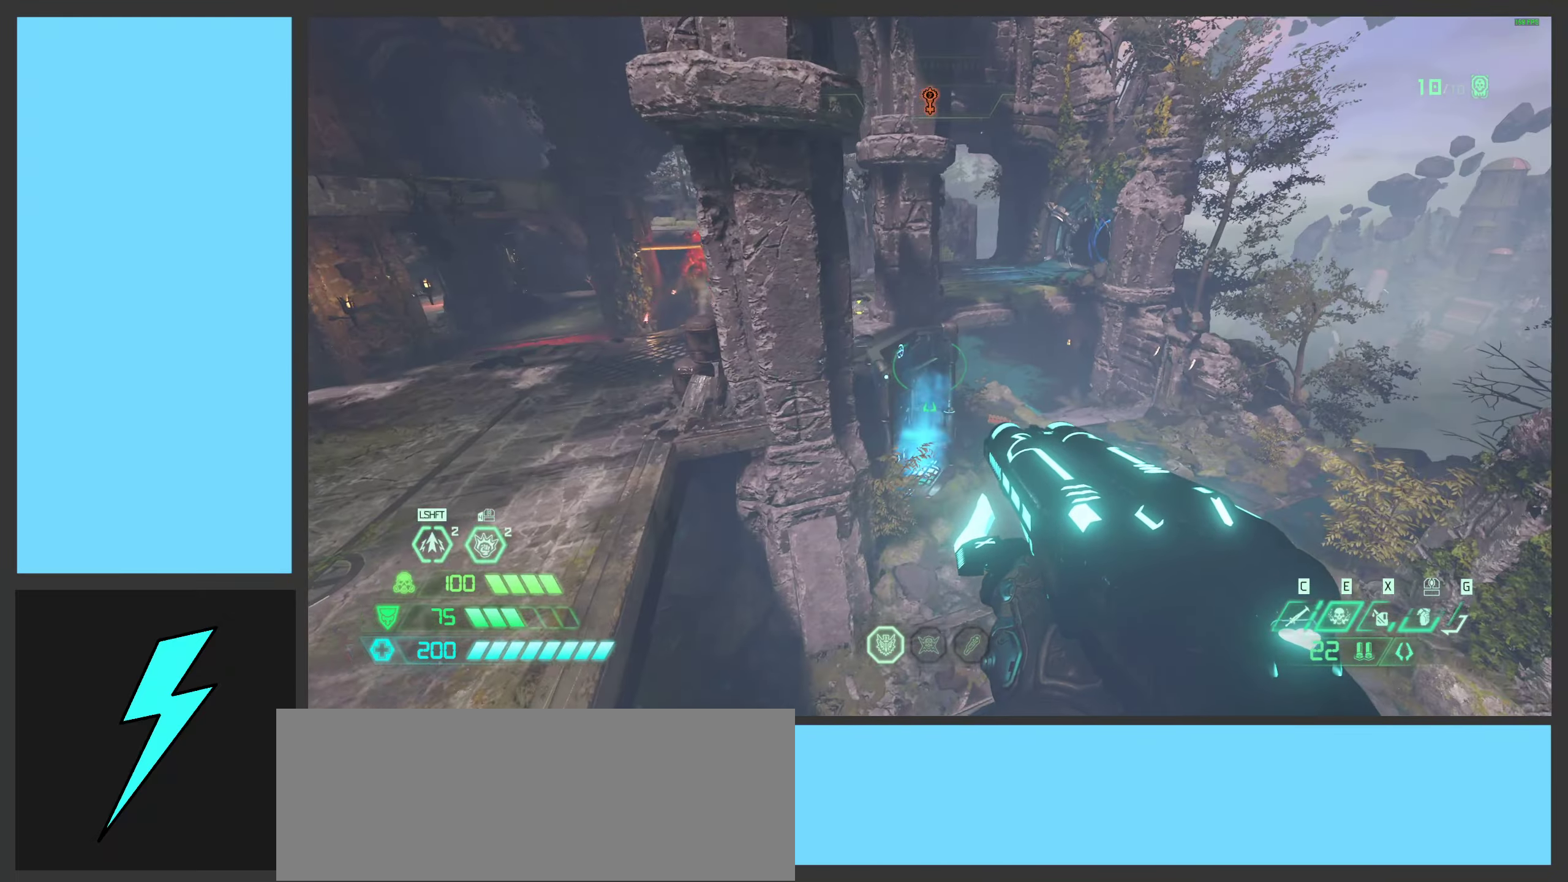
{"keys": ["w"], "mouse": [], "events": [[67, "shift", "down"], [200, "shift", "up"], [233, "d", "up"]]}
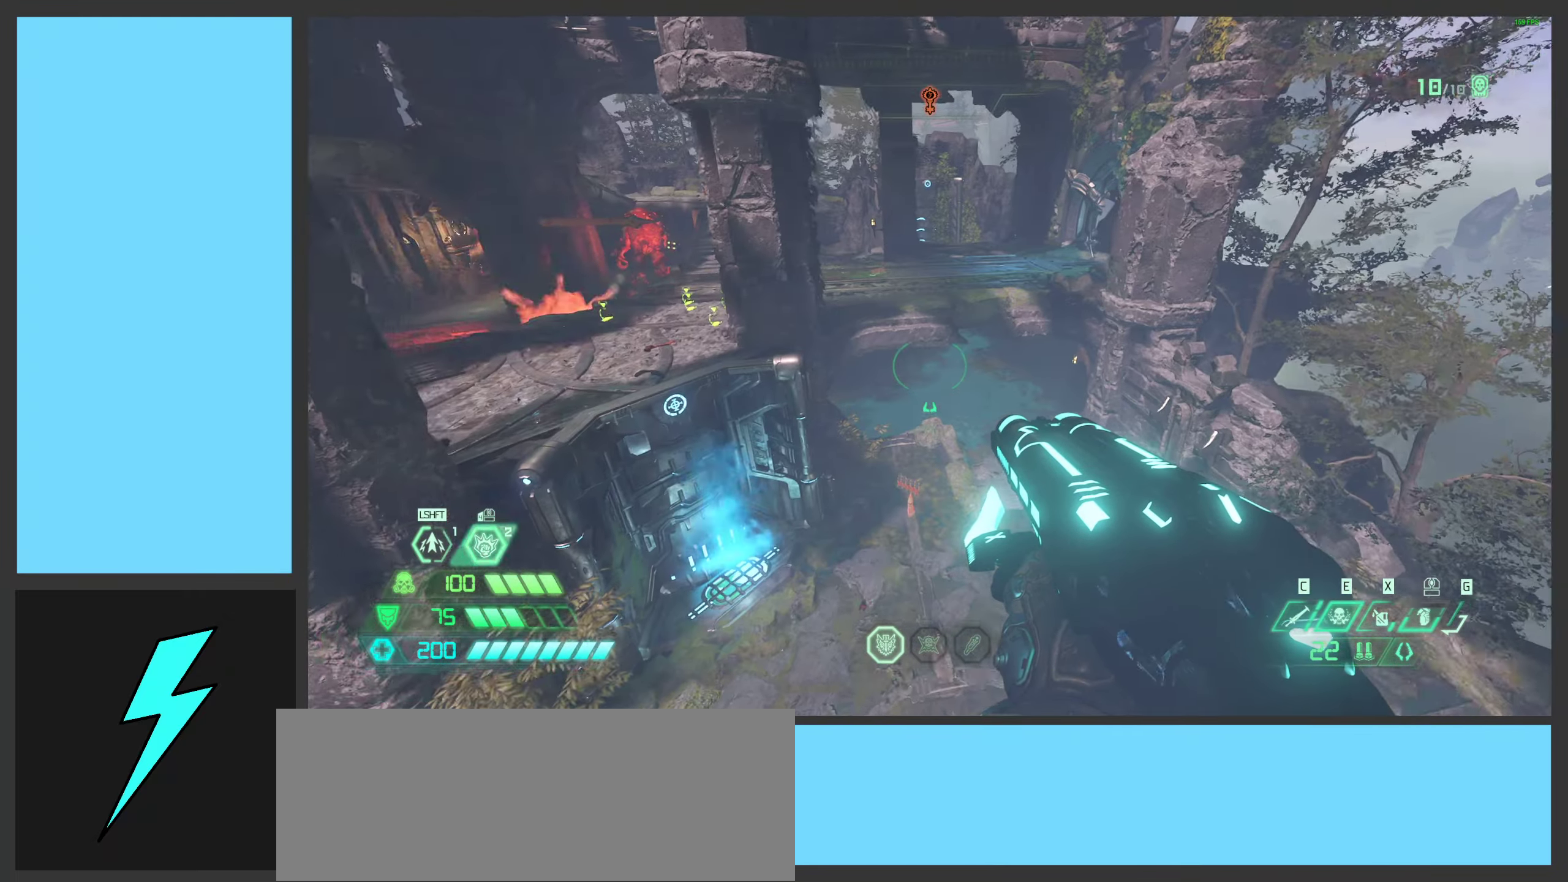
{"keys": ["w"], "mouse": [], "events": [[117, "1", "down"], [250, "1", "up"]]}
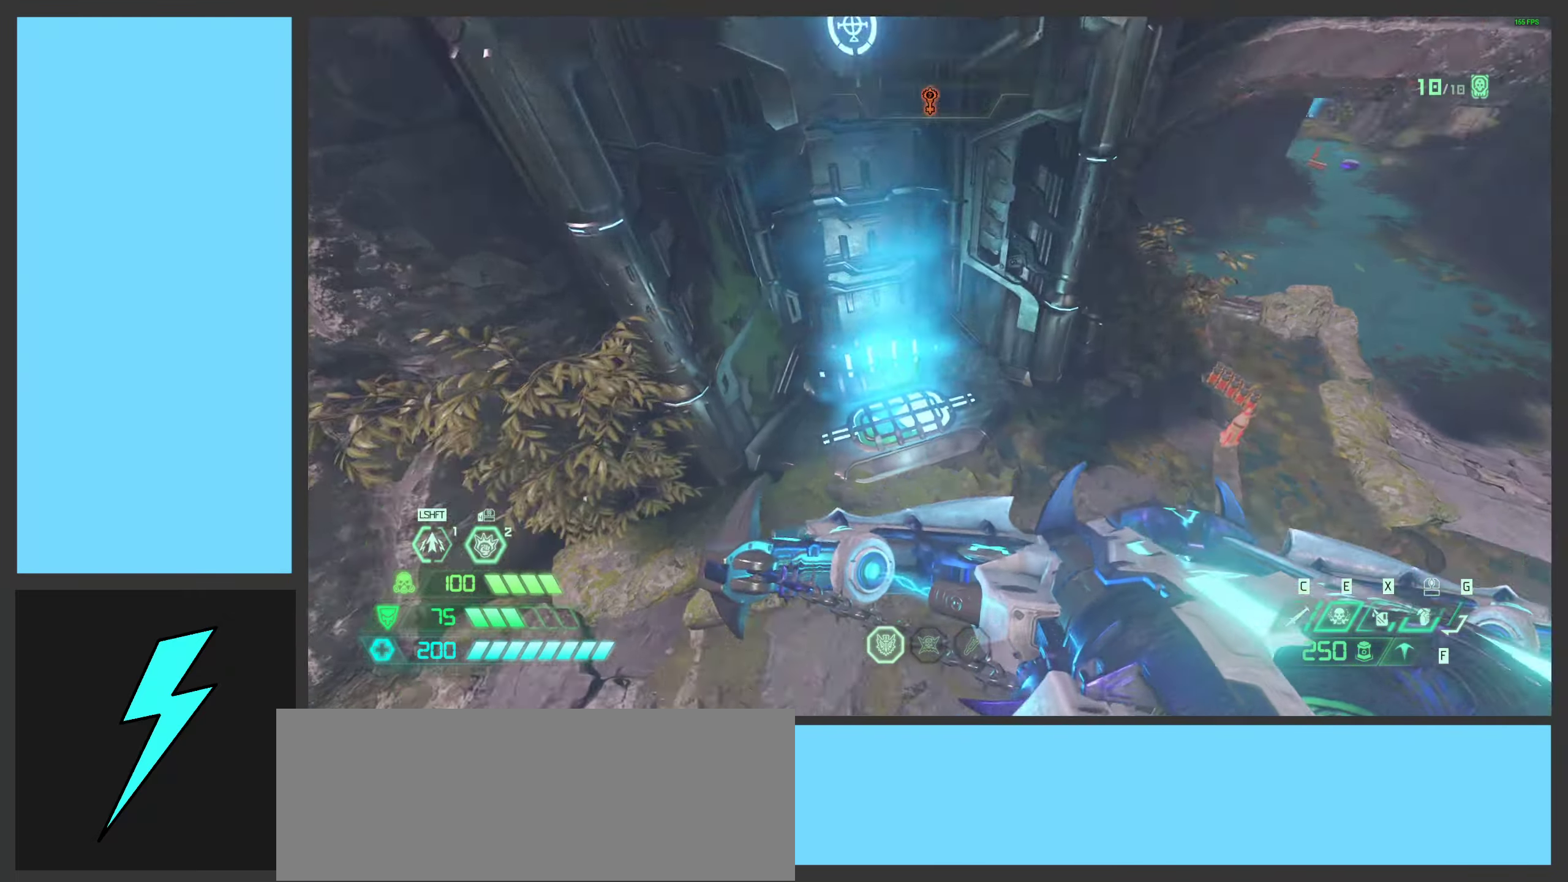
{"keys": [], "mouse": ["left"], "events": [[200, "w", "up"], [417, "mouse_left", "down"]]}
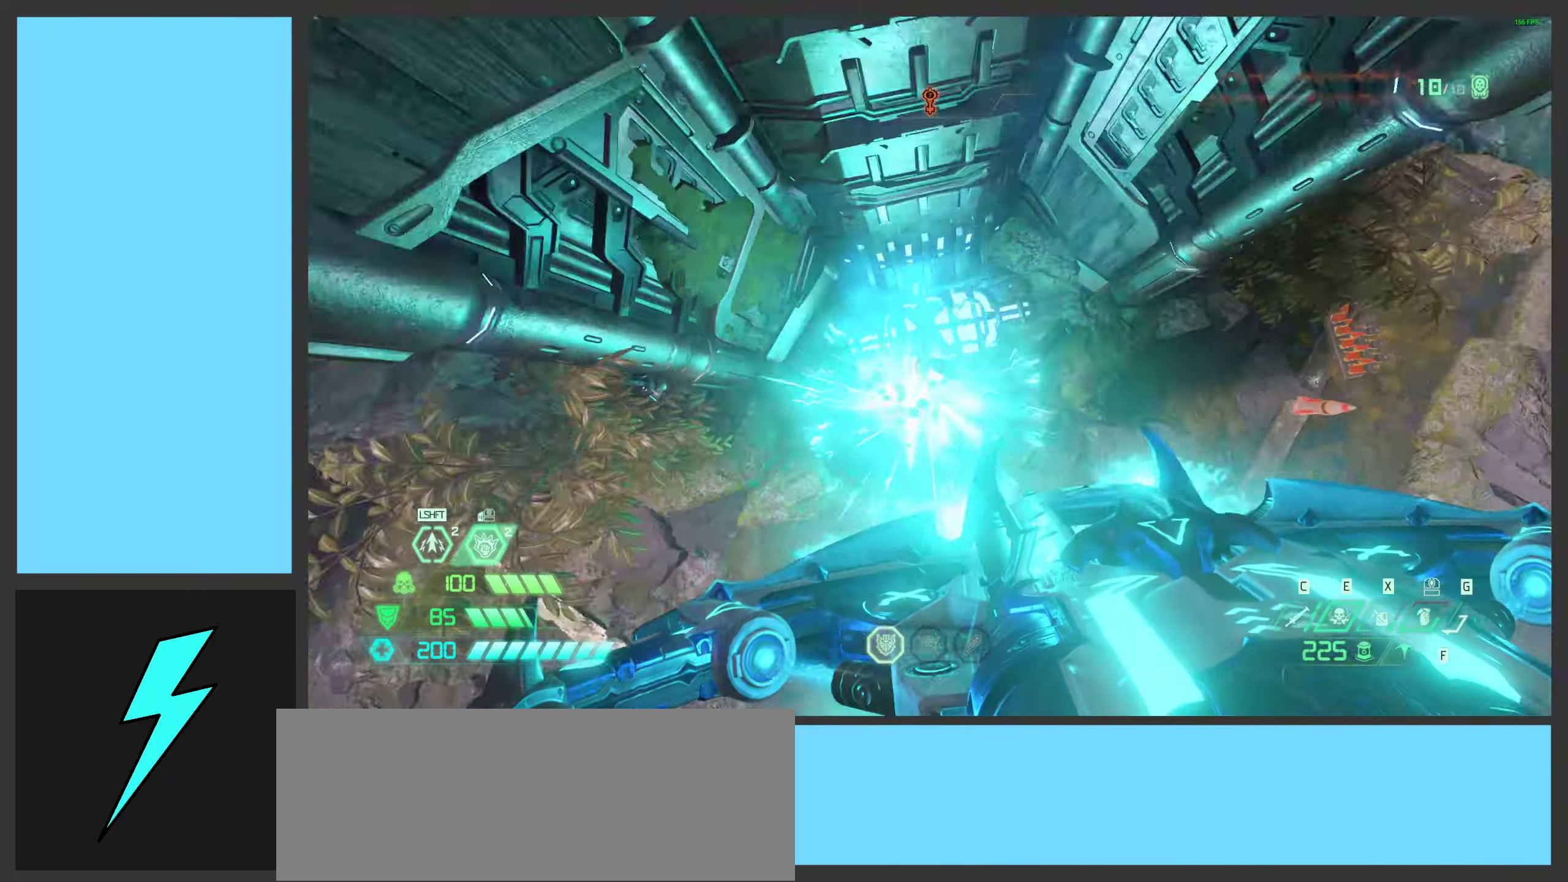
{"keys": ["a", "s"], "mouse": [], "events": [[33, "d", "down"], [33, "mouse_left", "up"], [50, "2", "down"], [133, "2", "up"], [283, "s", "down"], [333, "a", "down"], [333, "d", "up"]]}
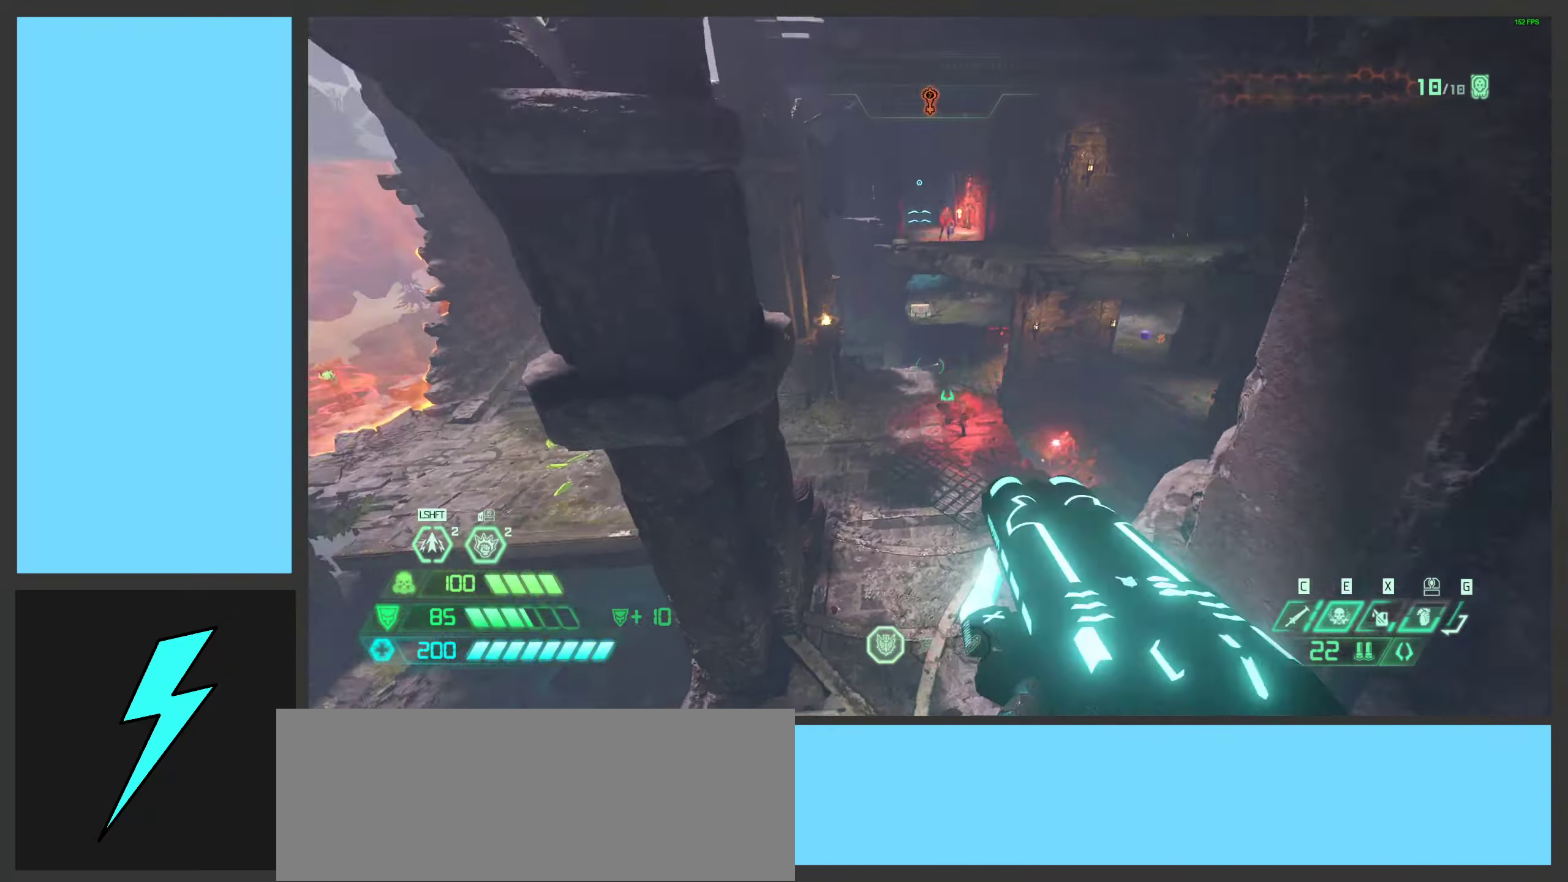
{"keys": ["d"], "mouse": [], "events": [[50, "s", "up"], [400, "a", "up"], [467, "d", "down"]]}
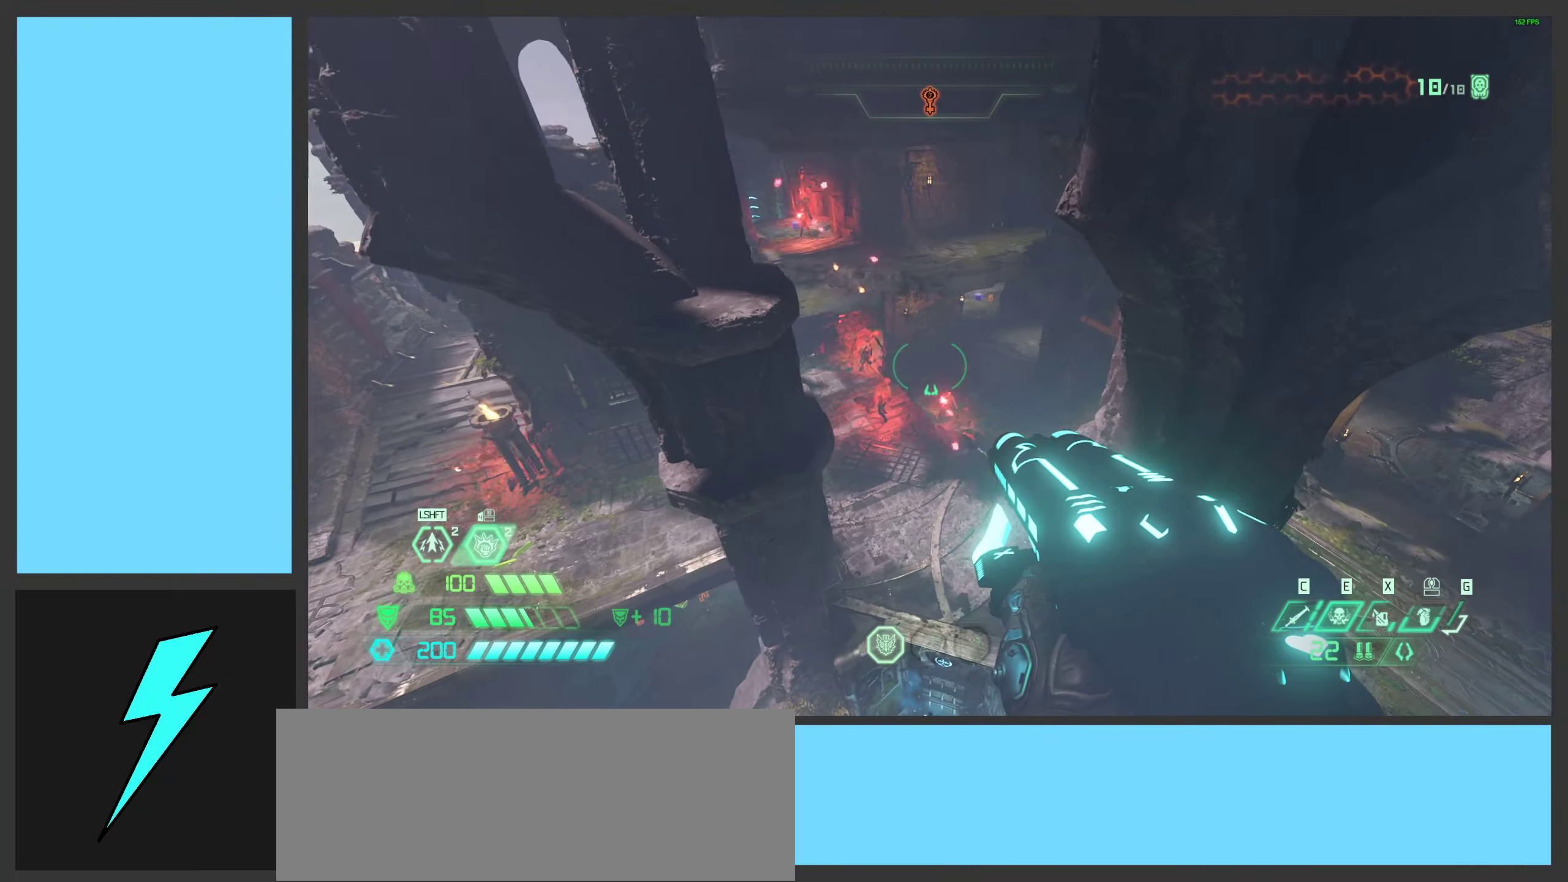
{"keys": ["d", "space"], "mouse": ["mb5"], "events": [[50, "s", "down"], [150, "s", "up"], [350, "space", "down"], [450, "mouse_mb5", "down"]]}
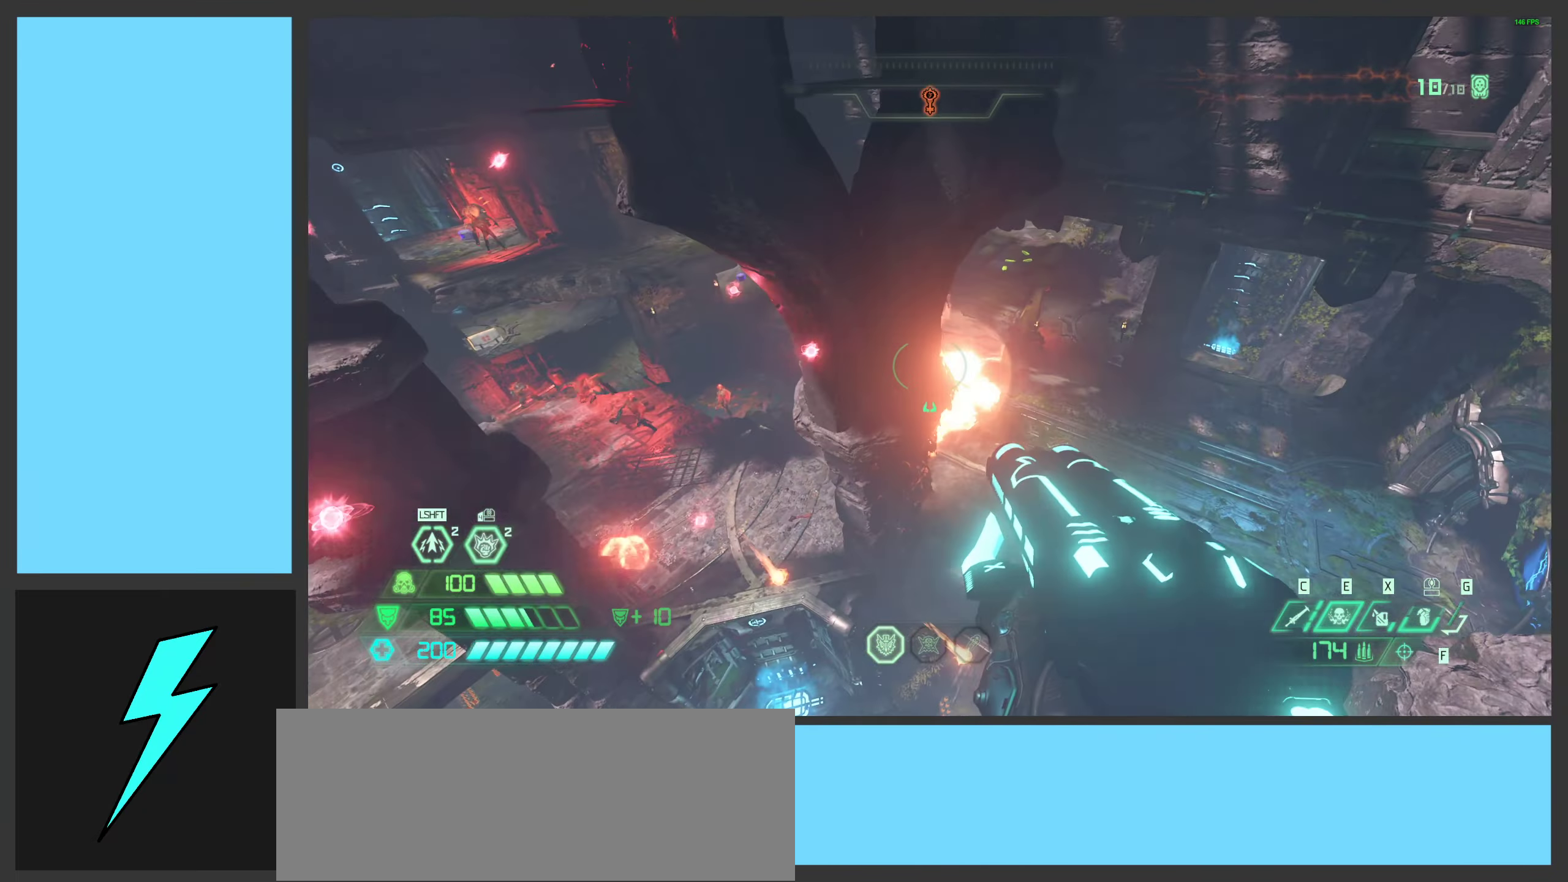
{"keys": ["d", "w"], "mouse": [], "events": [[33, "space", "up"], [67, "w", "down"], [100, "mouse_mb5", "up"]]}
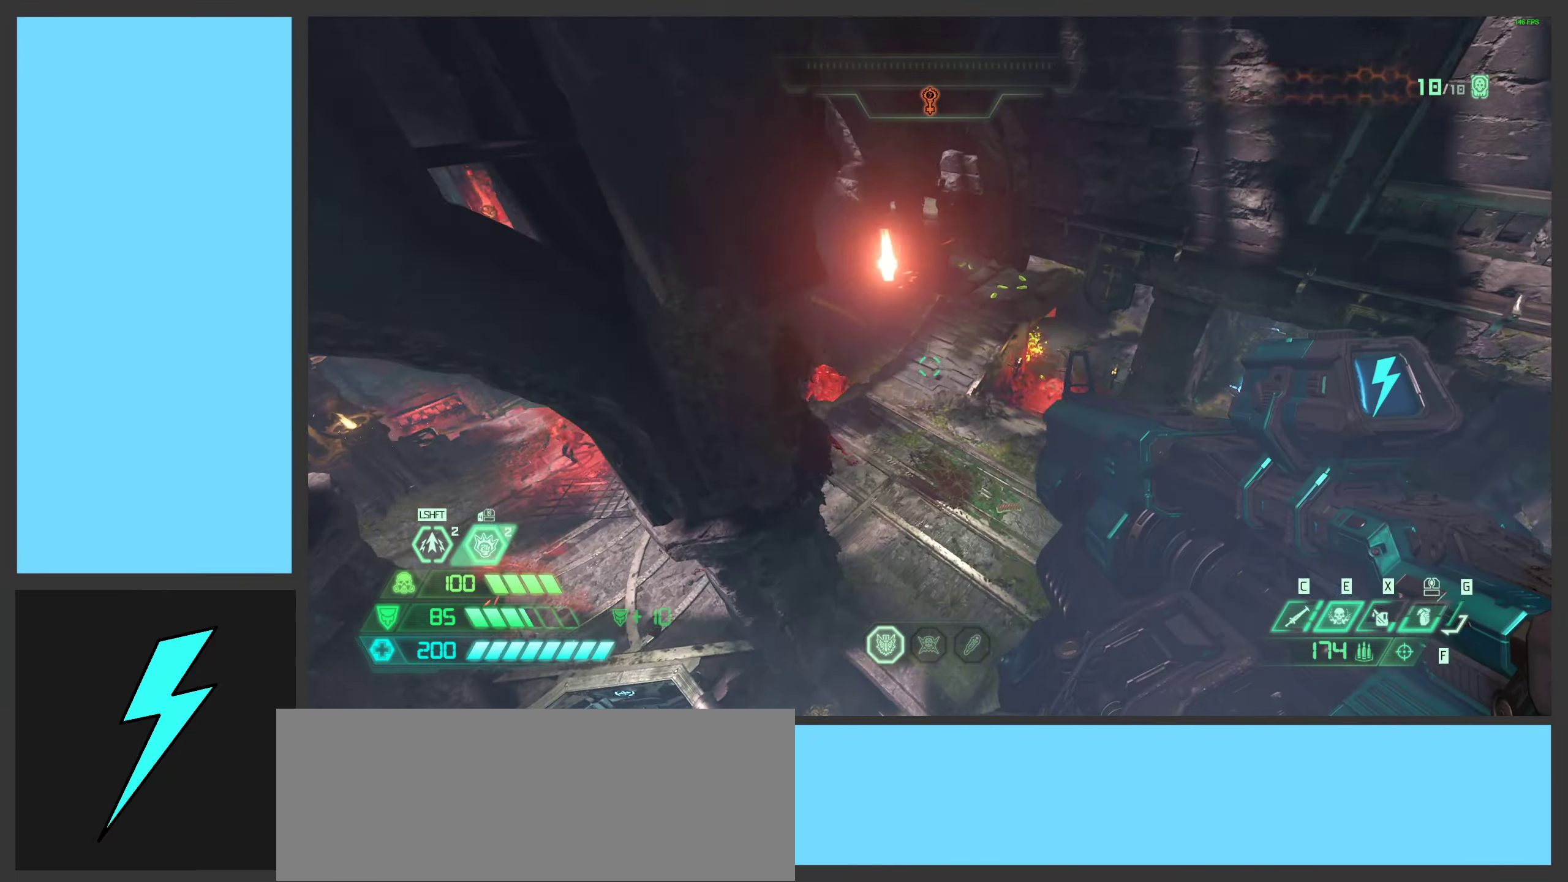
{"keys": ["d"], "mouse": [], "events": [[50, "w", "up"]]}